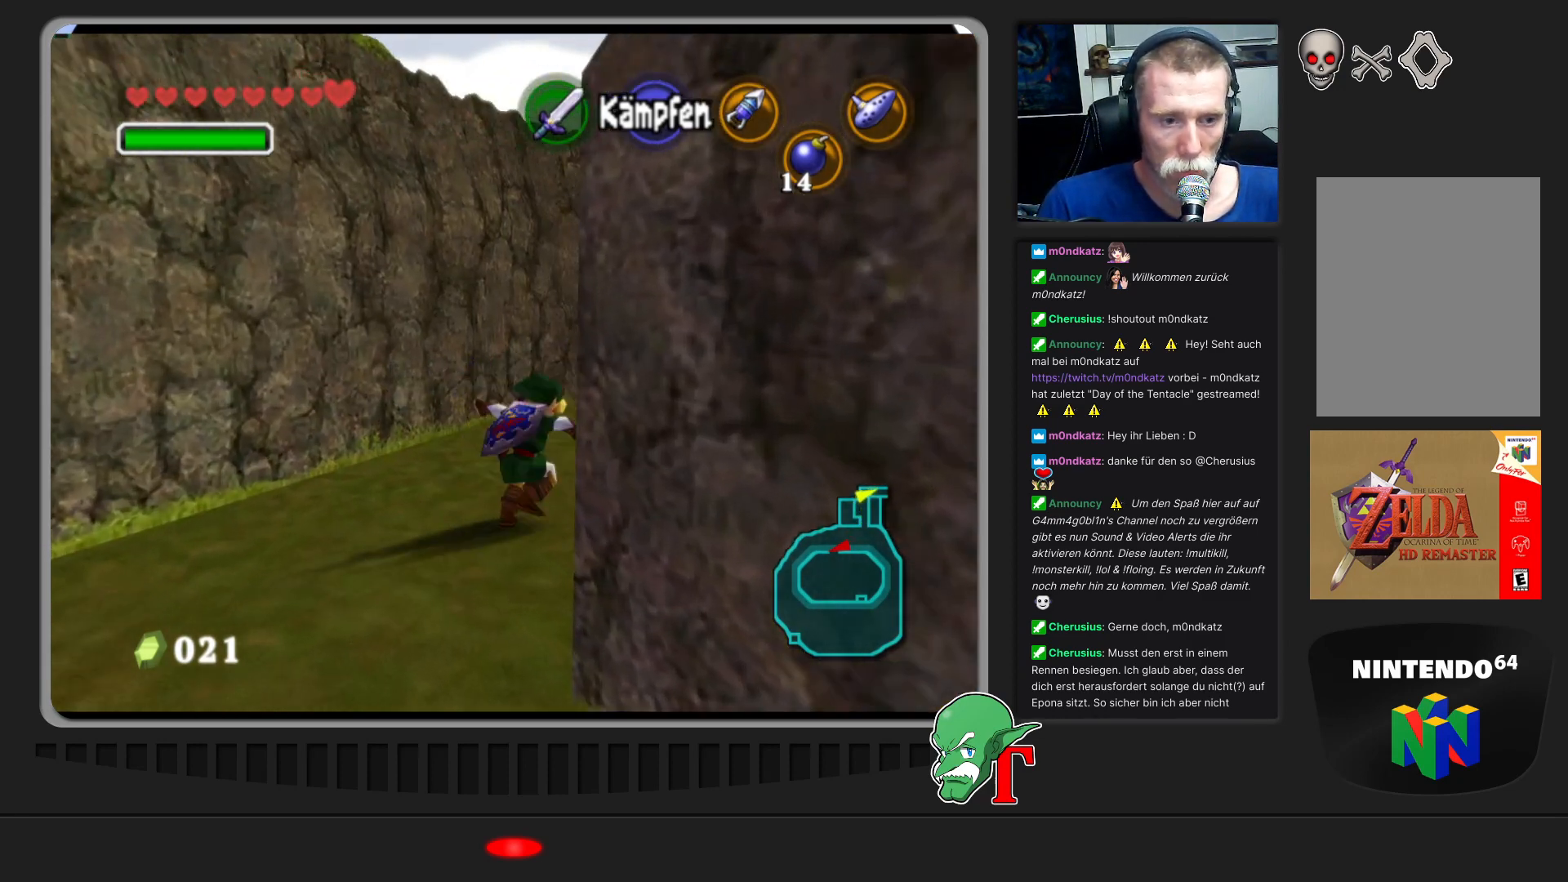
Gameplay with a controller (Nintendo layout); each line is a JSON object with the inputs held at the frame after it. "events" lists button and stick changes between this image and that frame as [ms after this image, input, new state], when the widget could be followed in between. Not read: L3 R3.
{"buttons": [], "left_stick": "up-right", "events": [[133, "A", "up"]]}
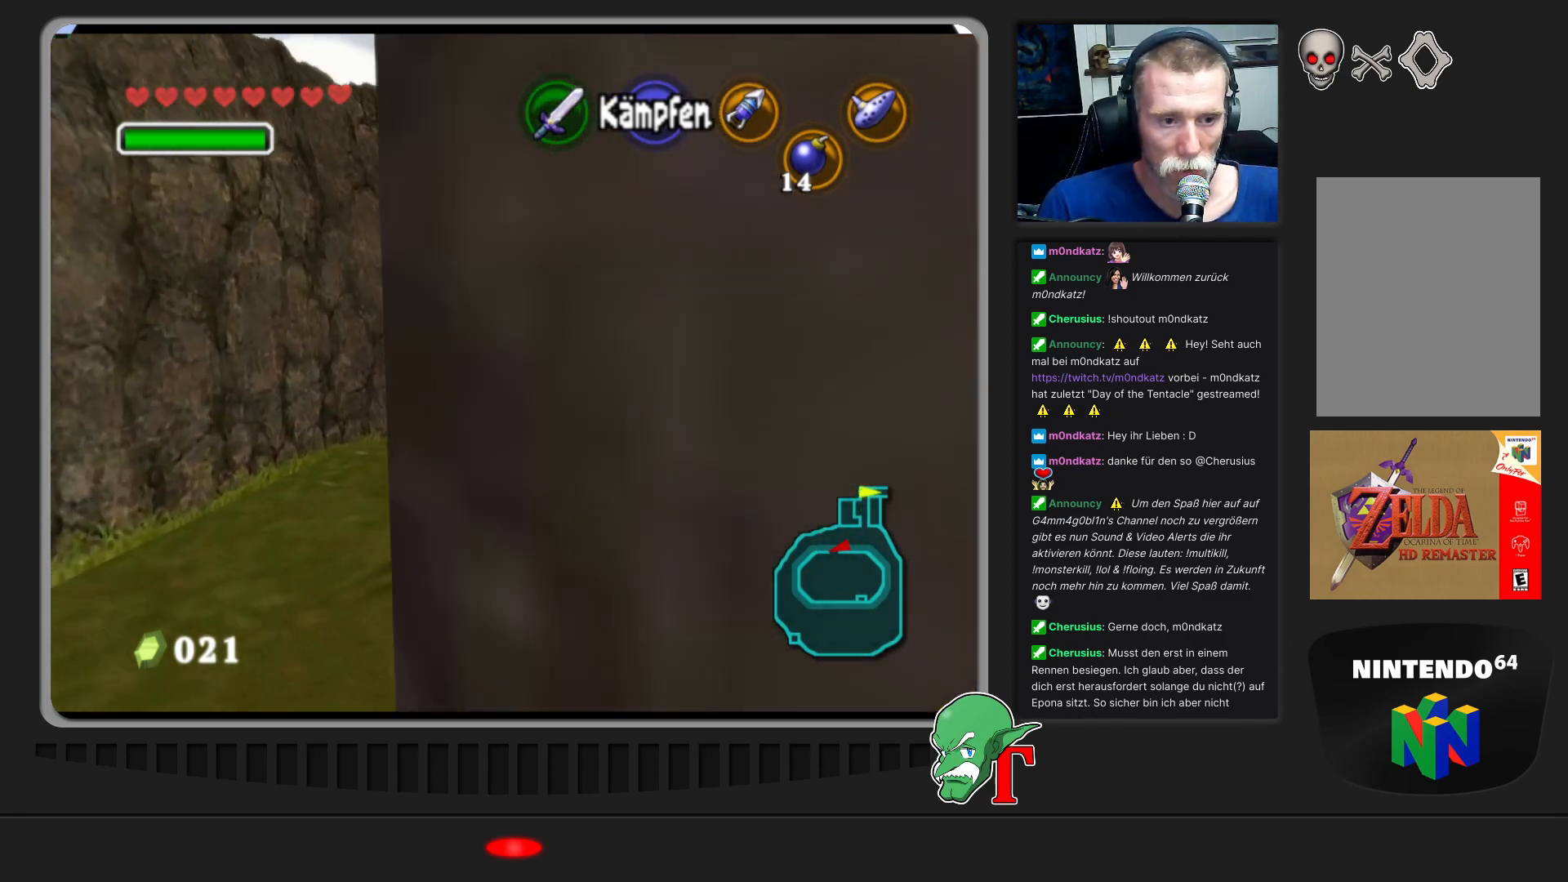
{"buttons": [], "left_stick": "up-right", "events": []}
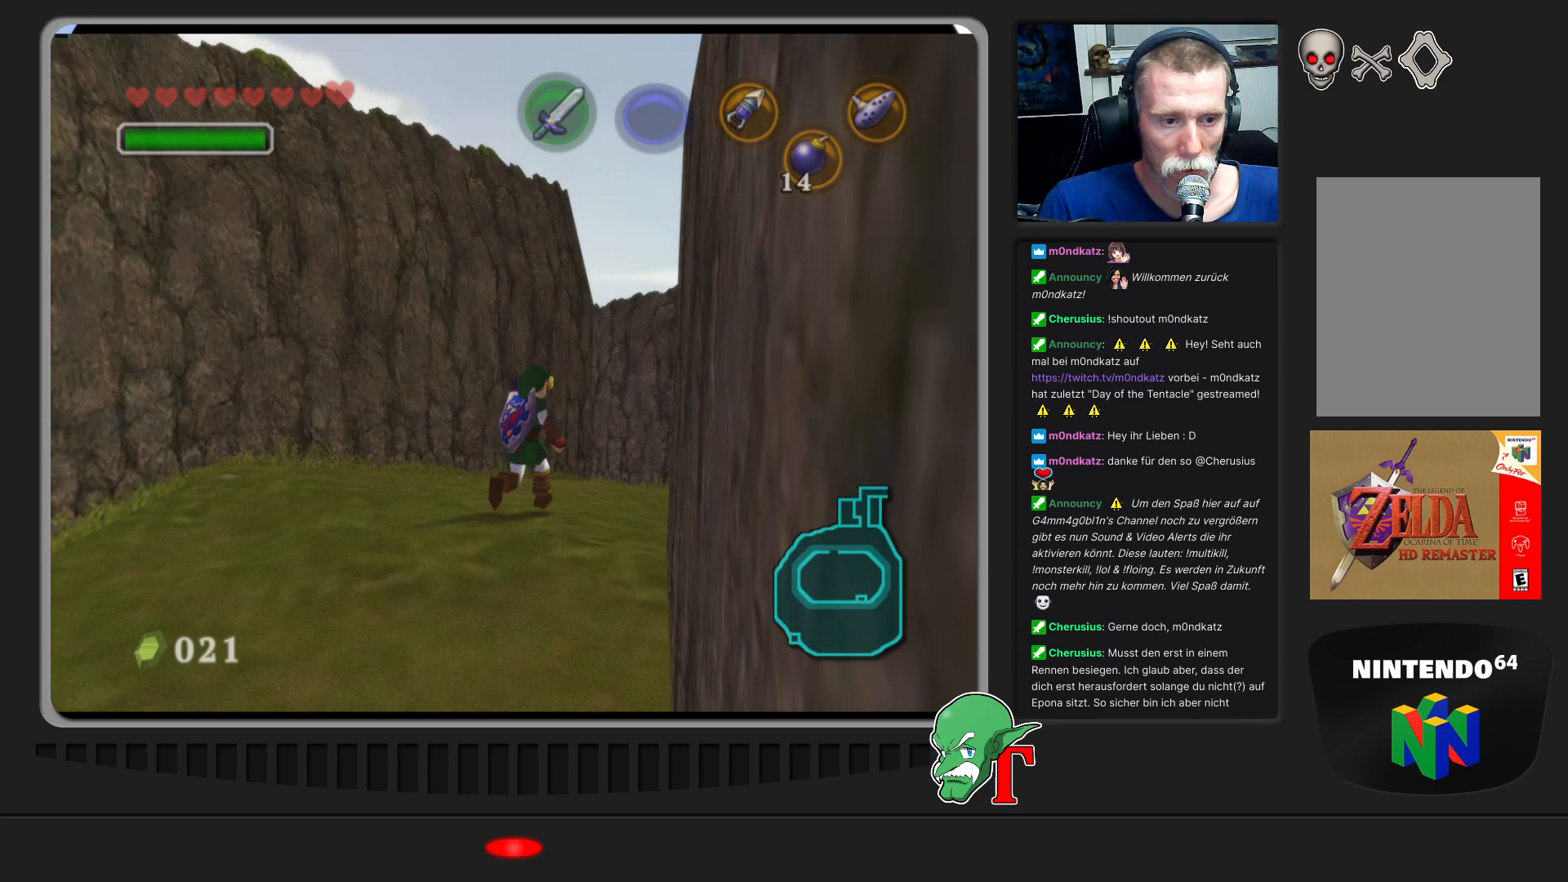
{"buttons": [], "left_stick": "center", "events": [[200, "left_stick", "up"], [400, "left_stick", "center"]]}
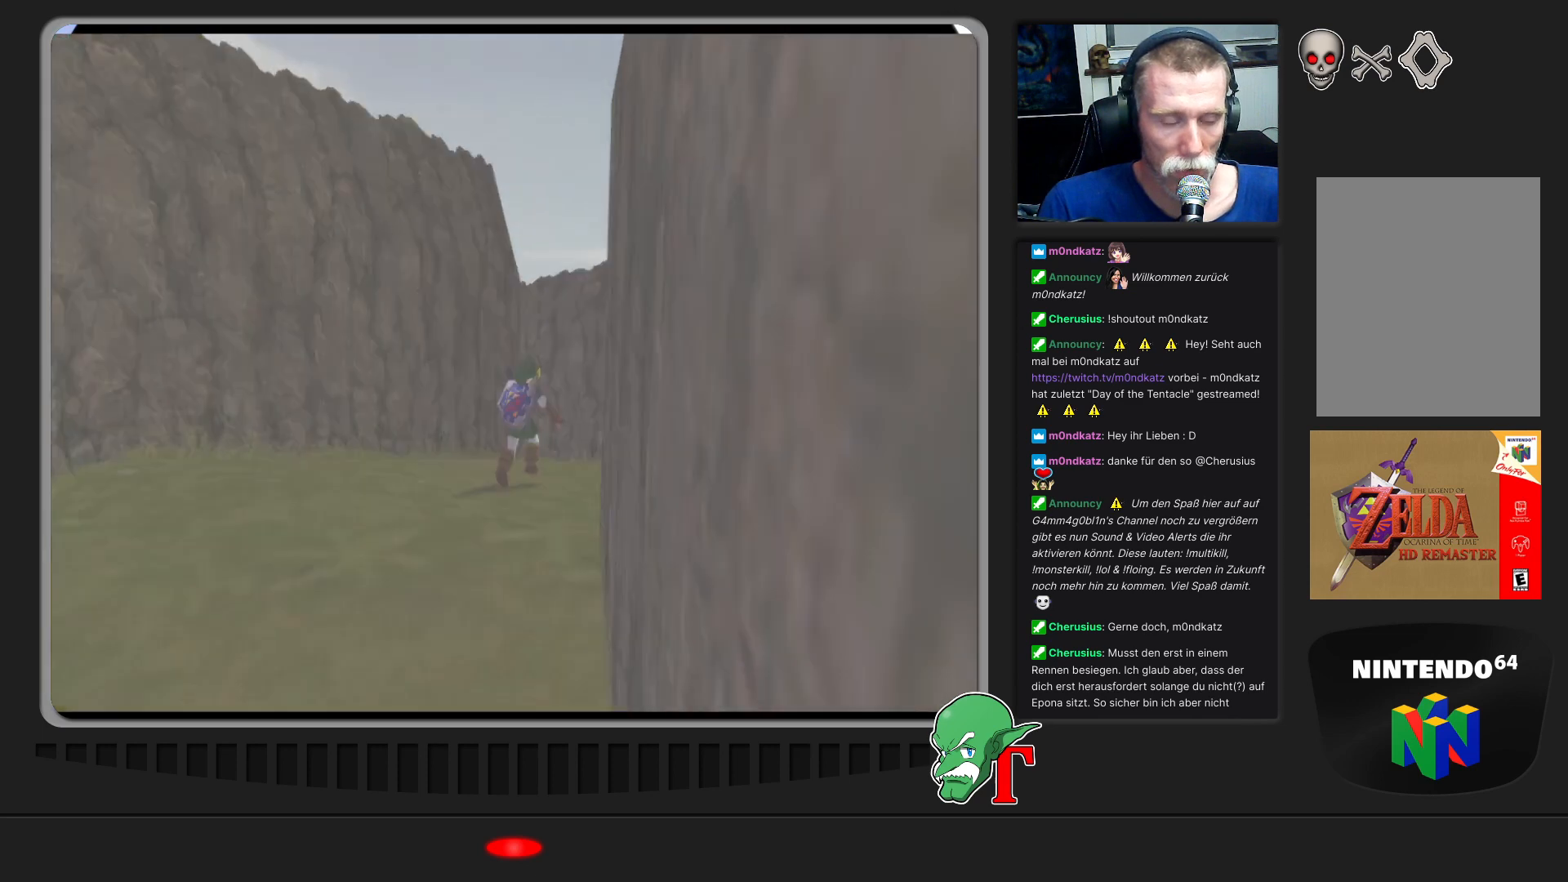
{"buttons": [], "left_stick": "up-left", "events": [[300, "left_stick", "up-left"]]}
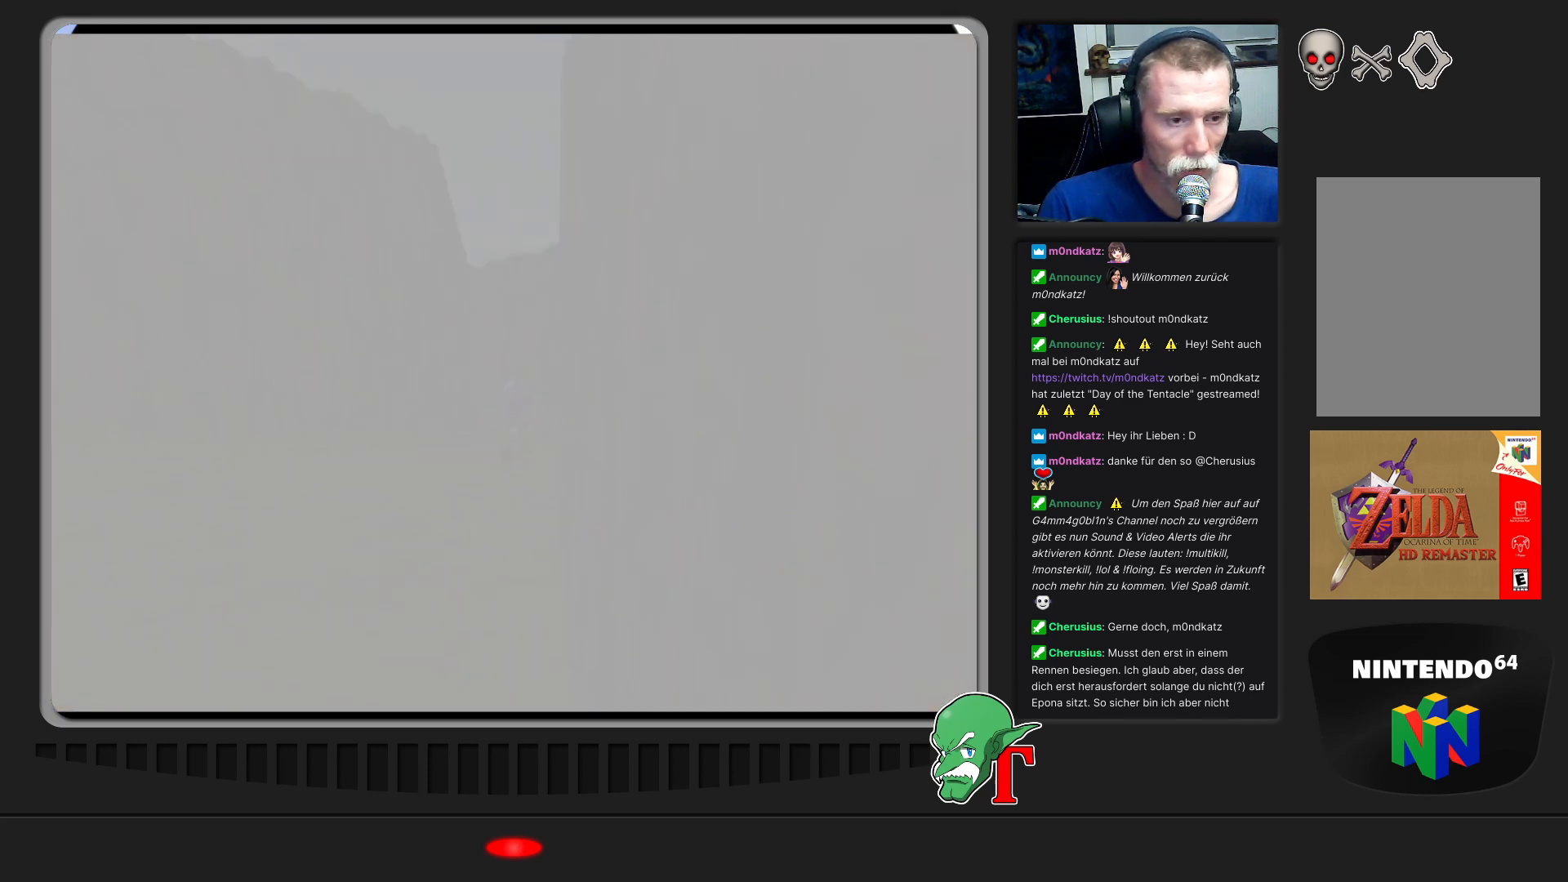
{"buttons": [], "left_stick": "up", "events": [[200, "left_stick", "center"], [467, "left_stick", "up"]]}
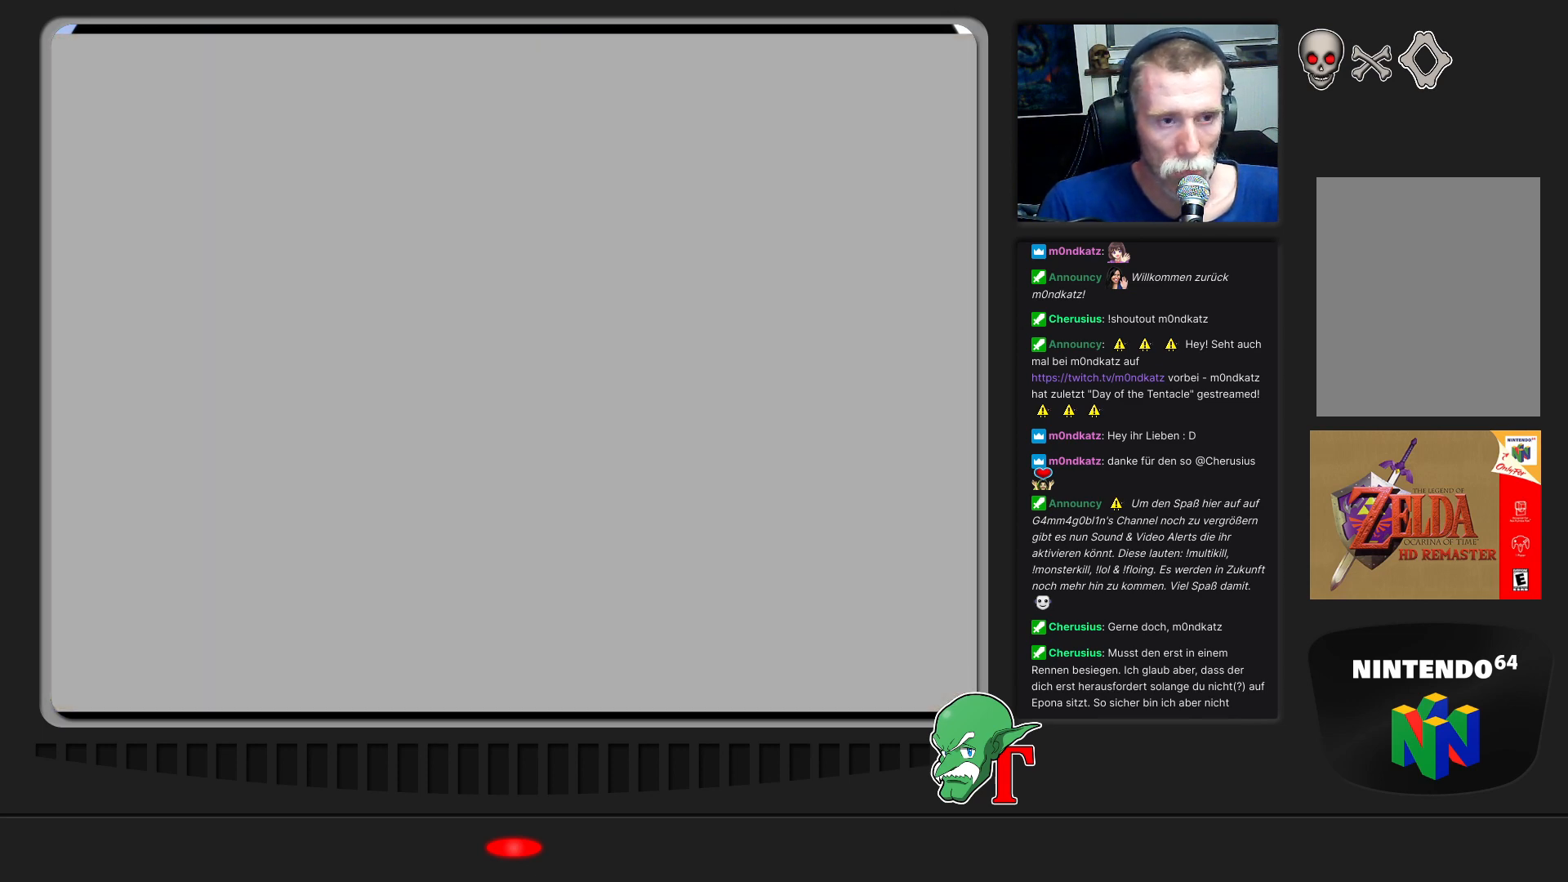
{"buttons": [], "left_stick": "up", "events": []}
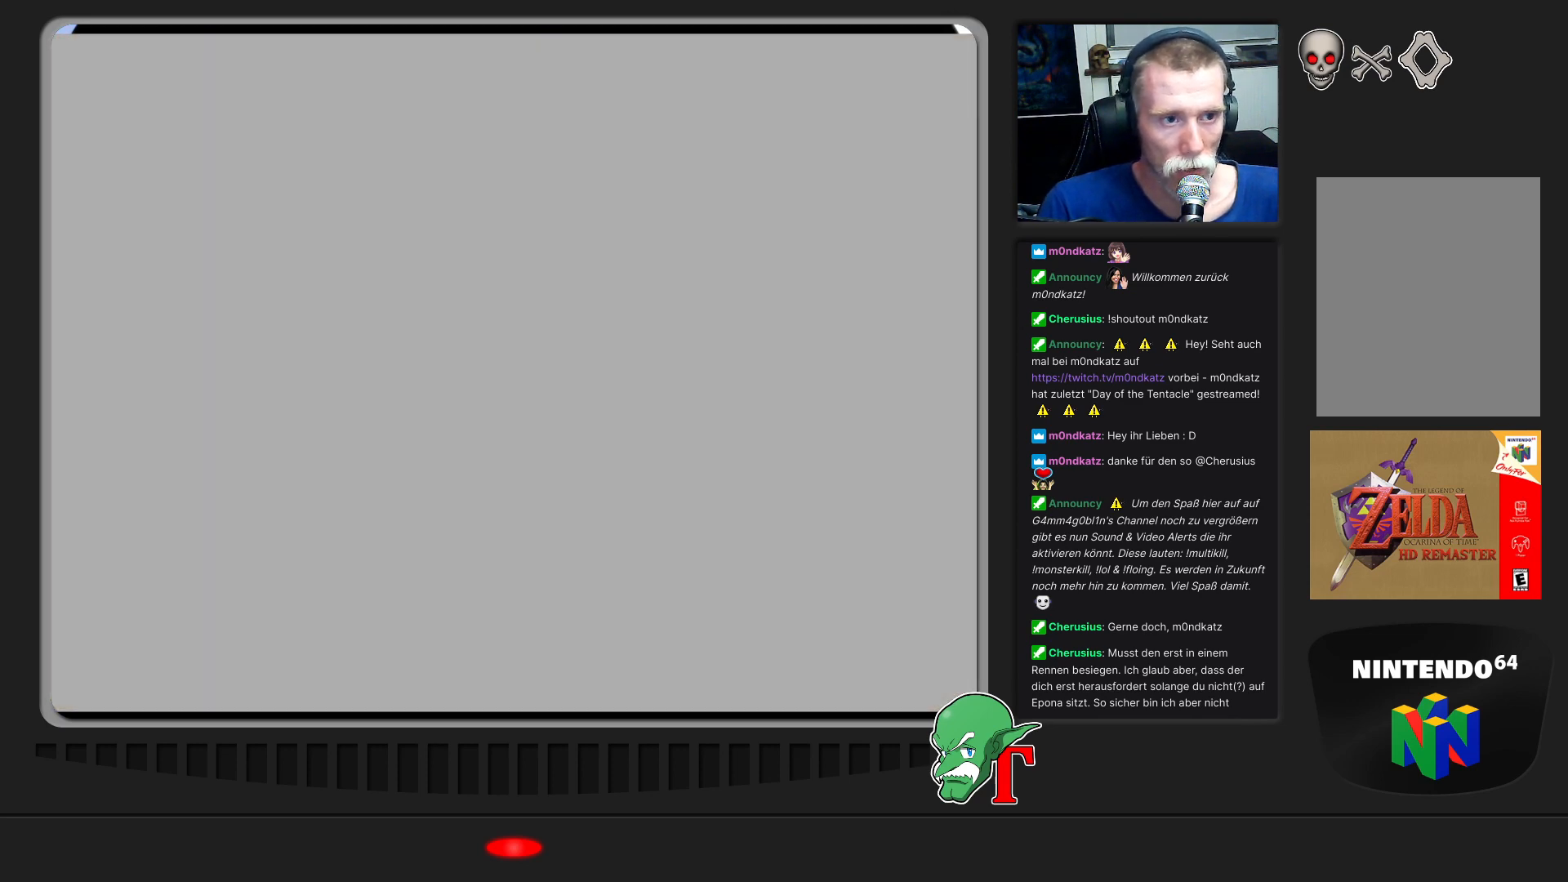
{"buttons": [], "left_stick": "center", "events": [[300, "left_stick", "center"]]}
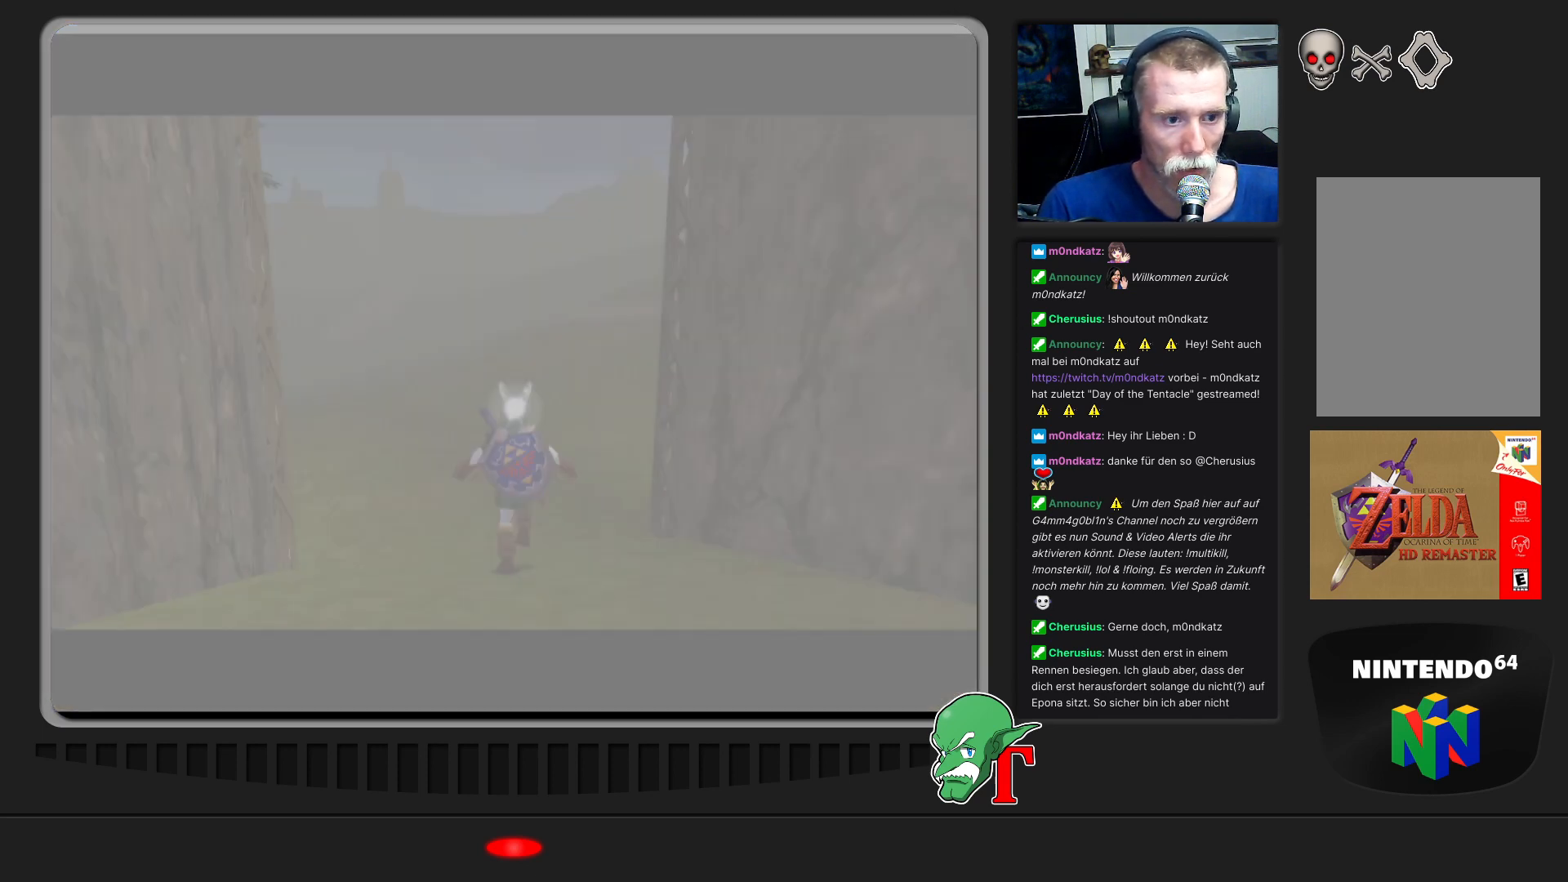
{"buttons": [], "left_stick": "up", "events": [[33, "left_stick", "up"]]}
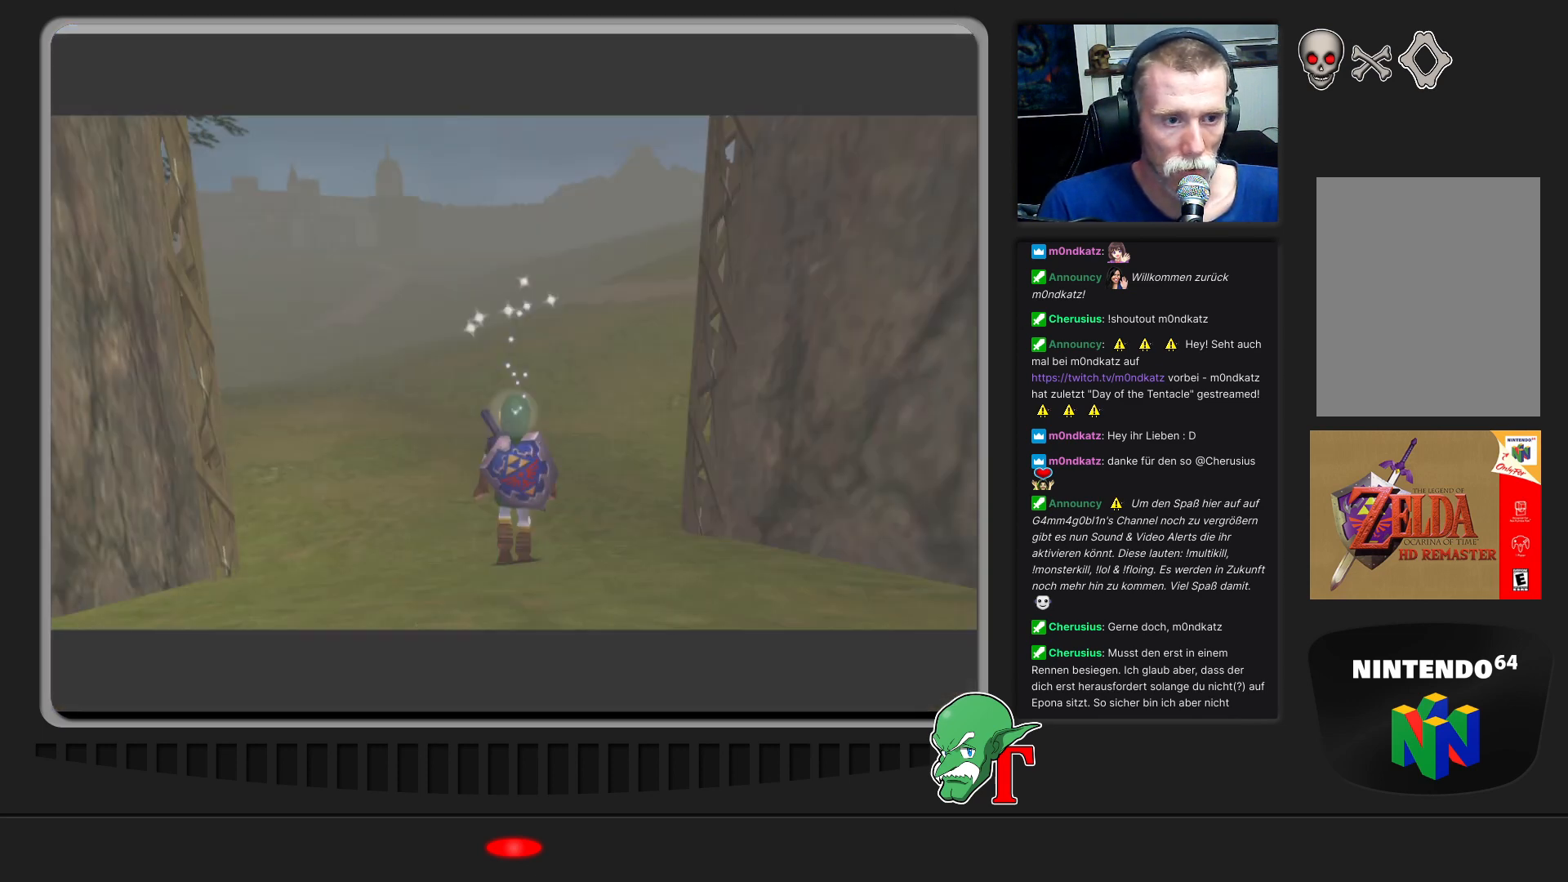
{"buttons": [], "left_stick": "up", "events": []}
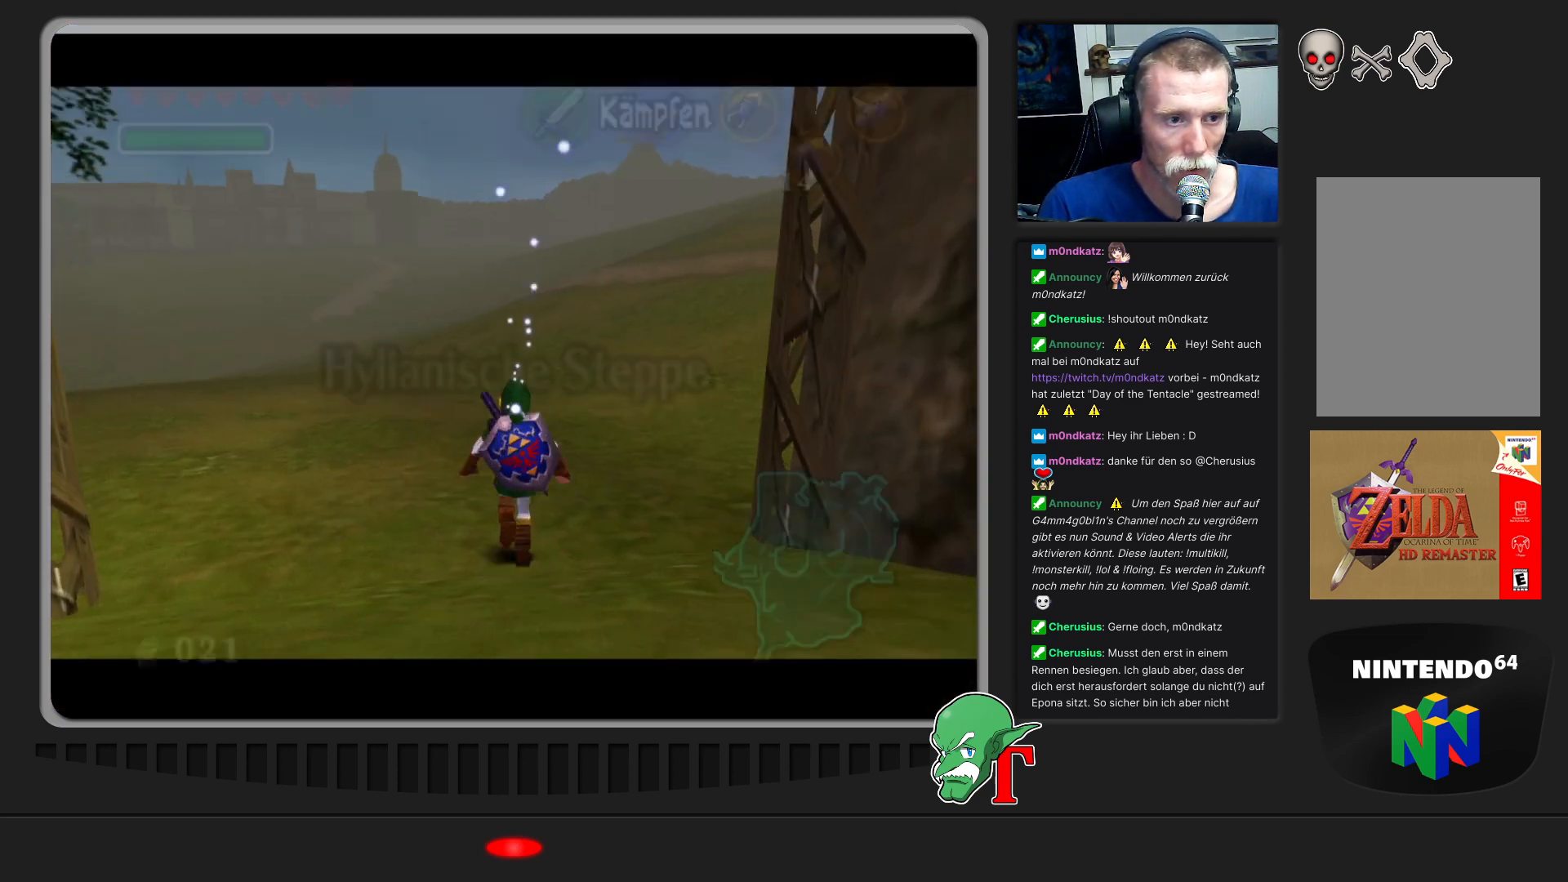
{"buttons": [], "left_stick": "up-left", "events": [[233, "left_stick", "up-left"]]}
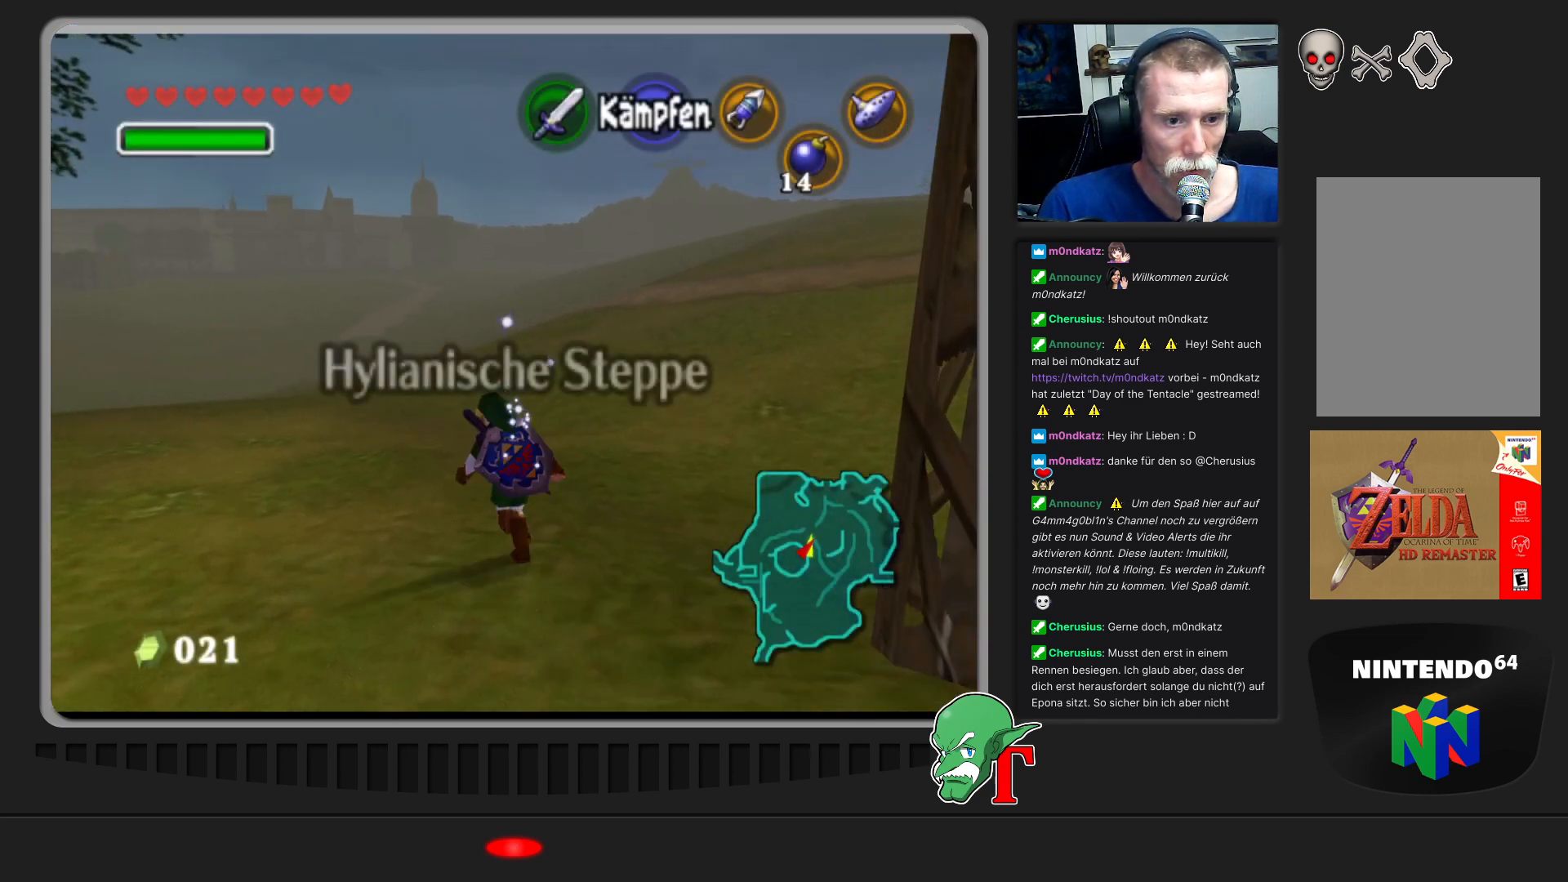
{"buttons": [], "left_stick": "up-right", "events": [[233, "left_stick", "up"], [433, "left_stick", "up-right"]]}
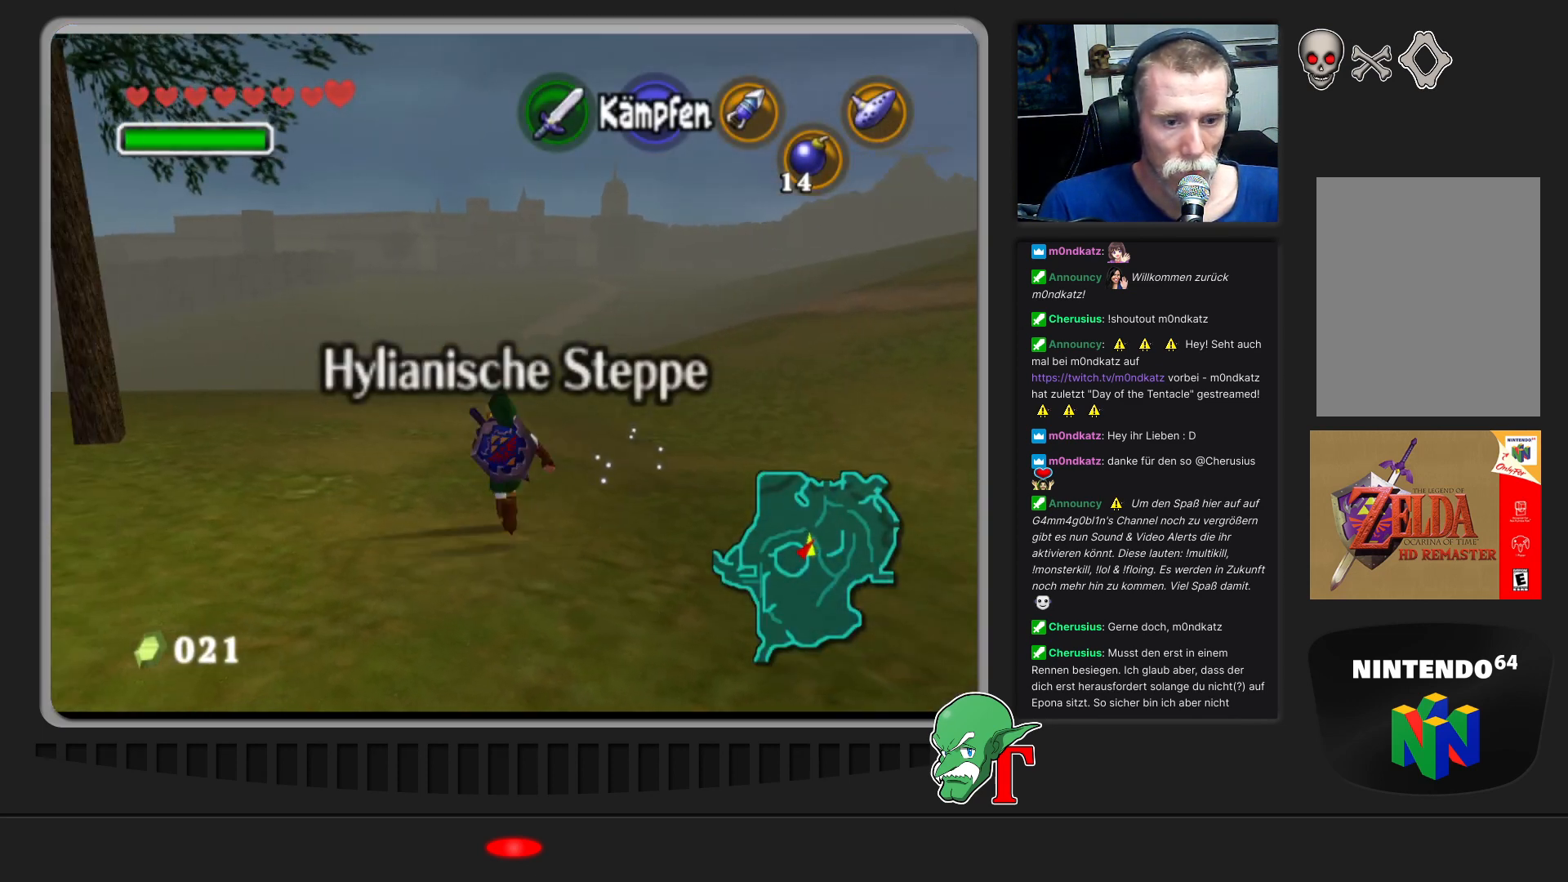
{"buttons": [], "left_stick": "up-right", "events": [[167, "left_stick", "right"], [400, "left_stick", "up-right"]]}
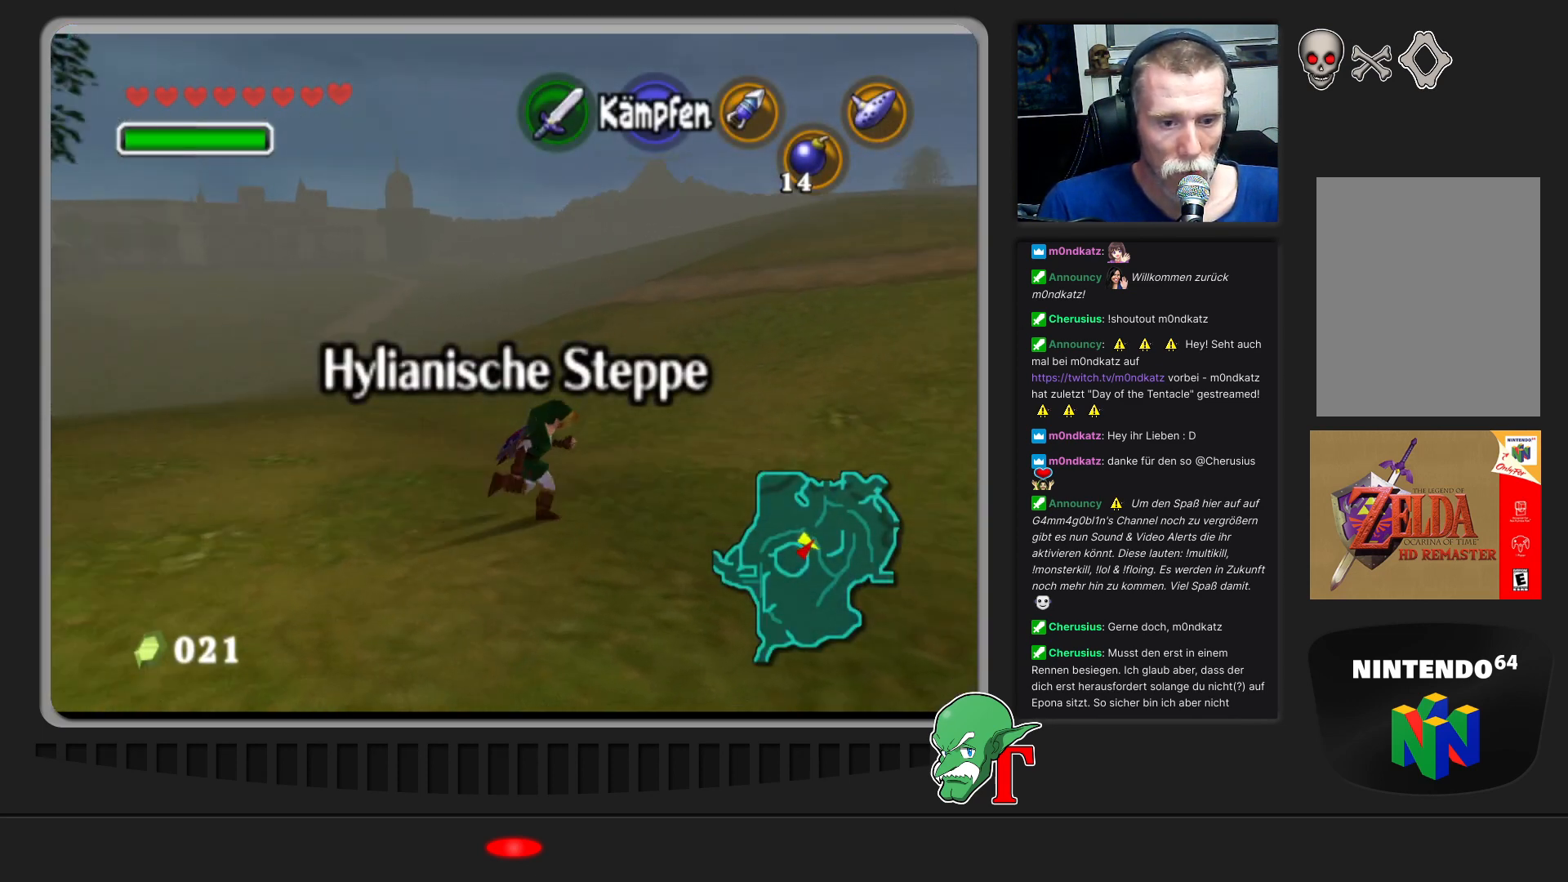
{"buttons": [], "left_stick": "up-right", "events": []}
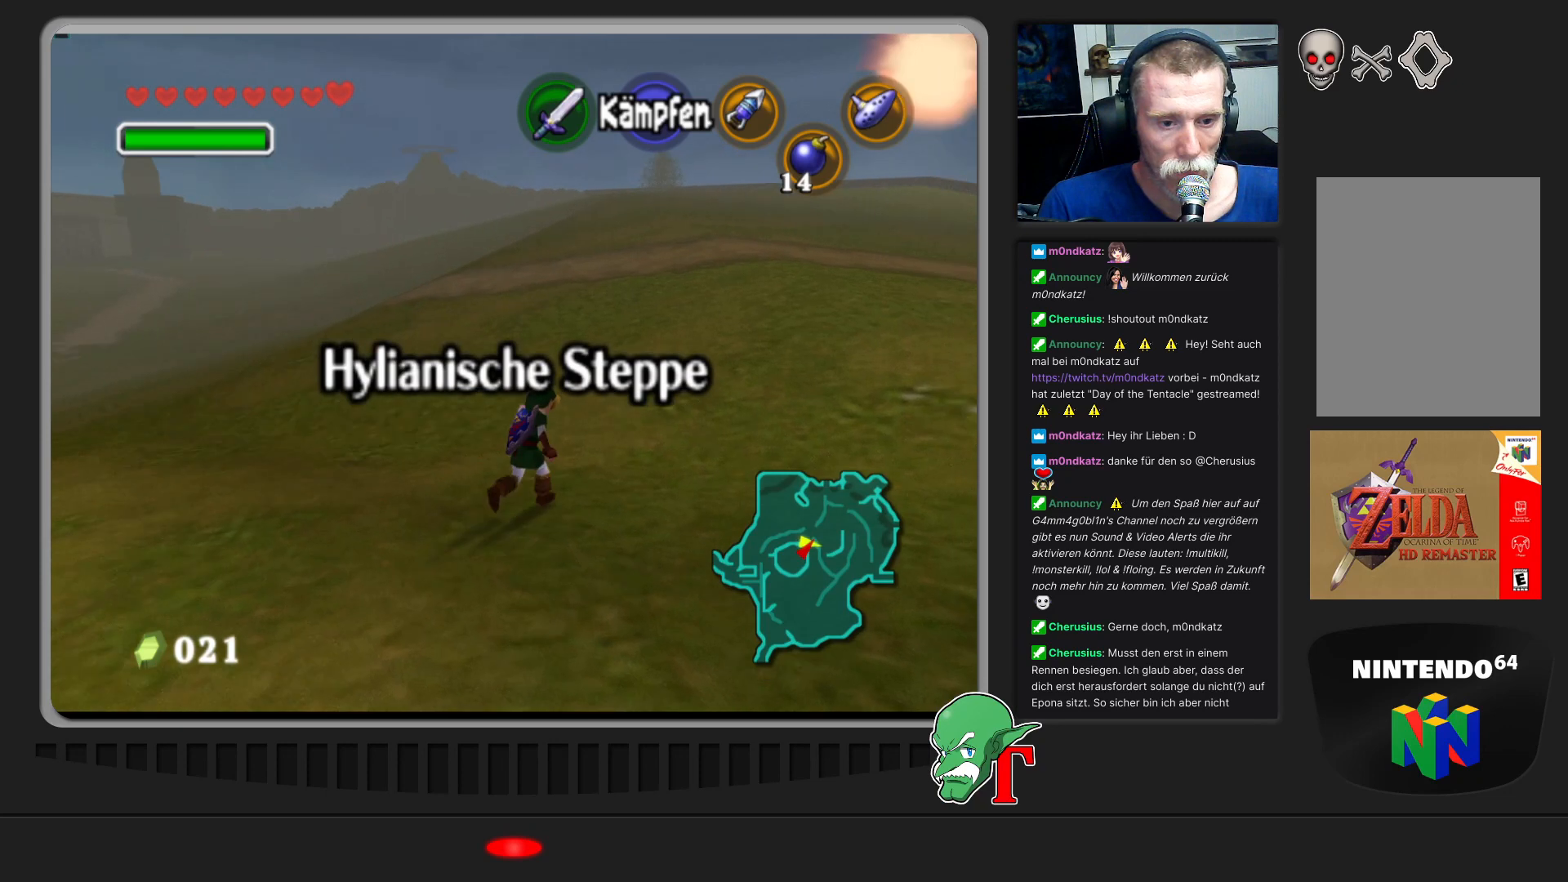
{"buttons": [], "left_stick": "up-right", "events": []}
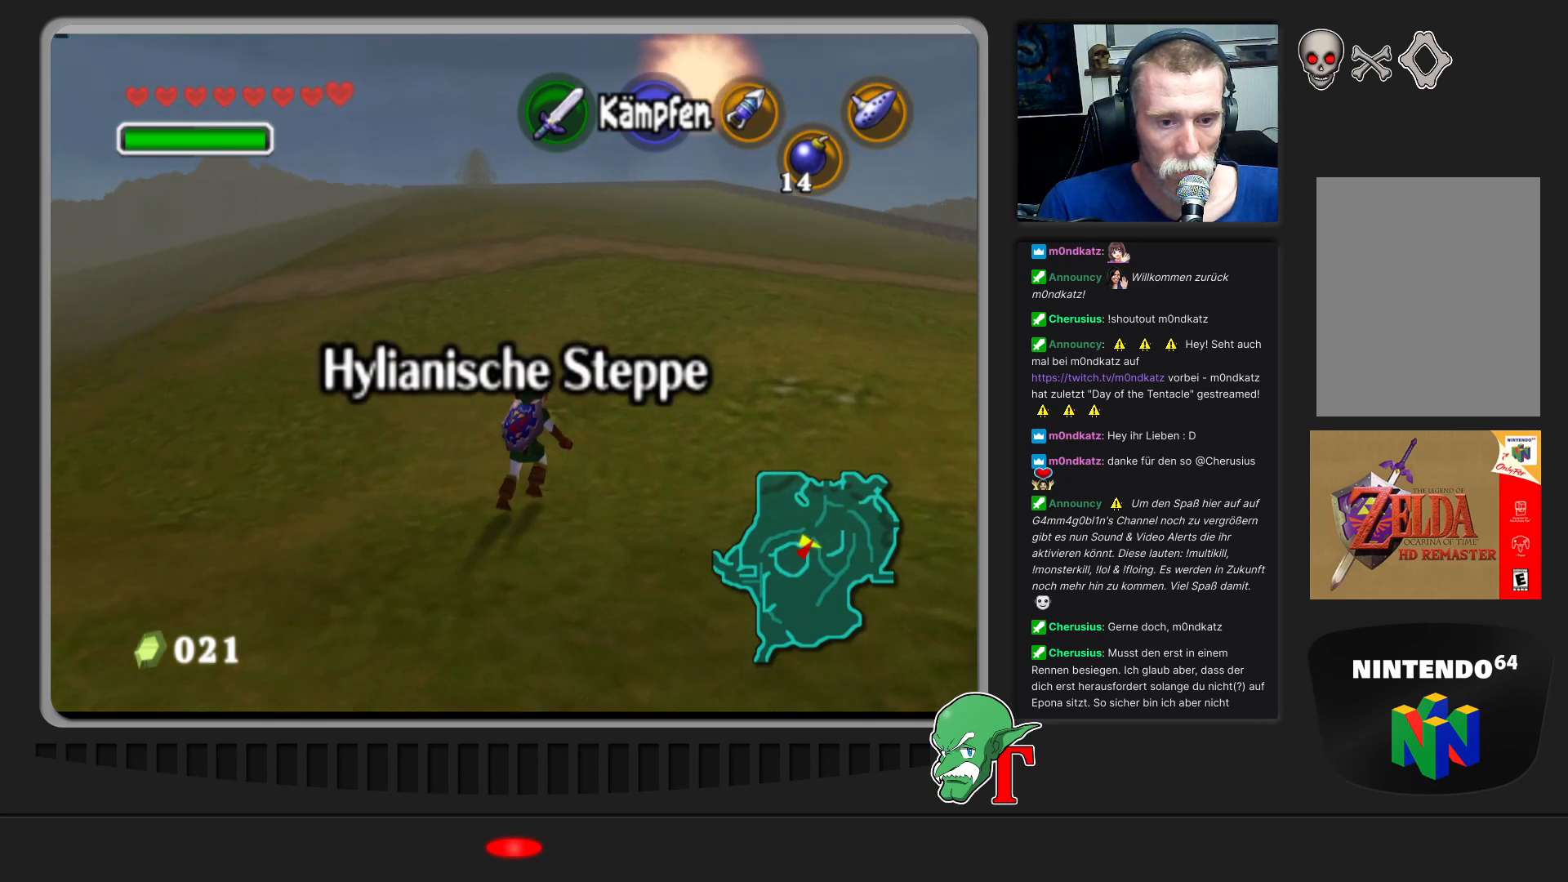
{"buttons": [], "left_stick": "up", "events": [[33, "left_stick", "up"]]}
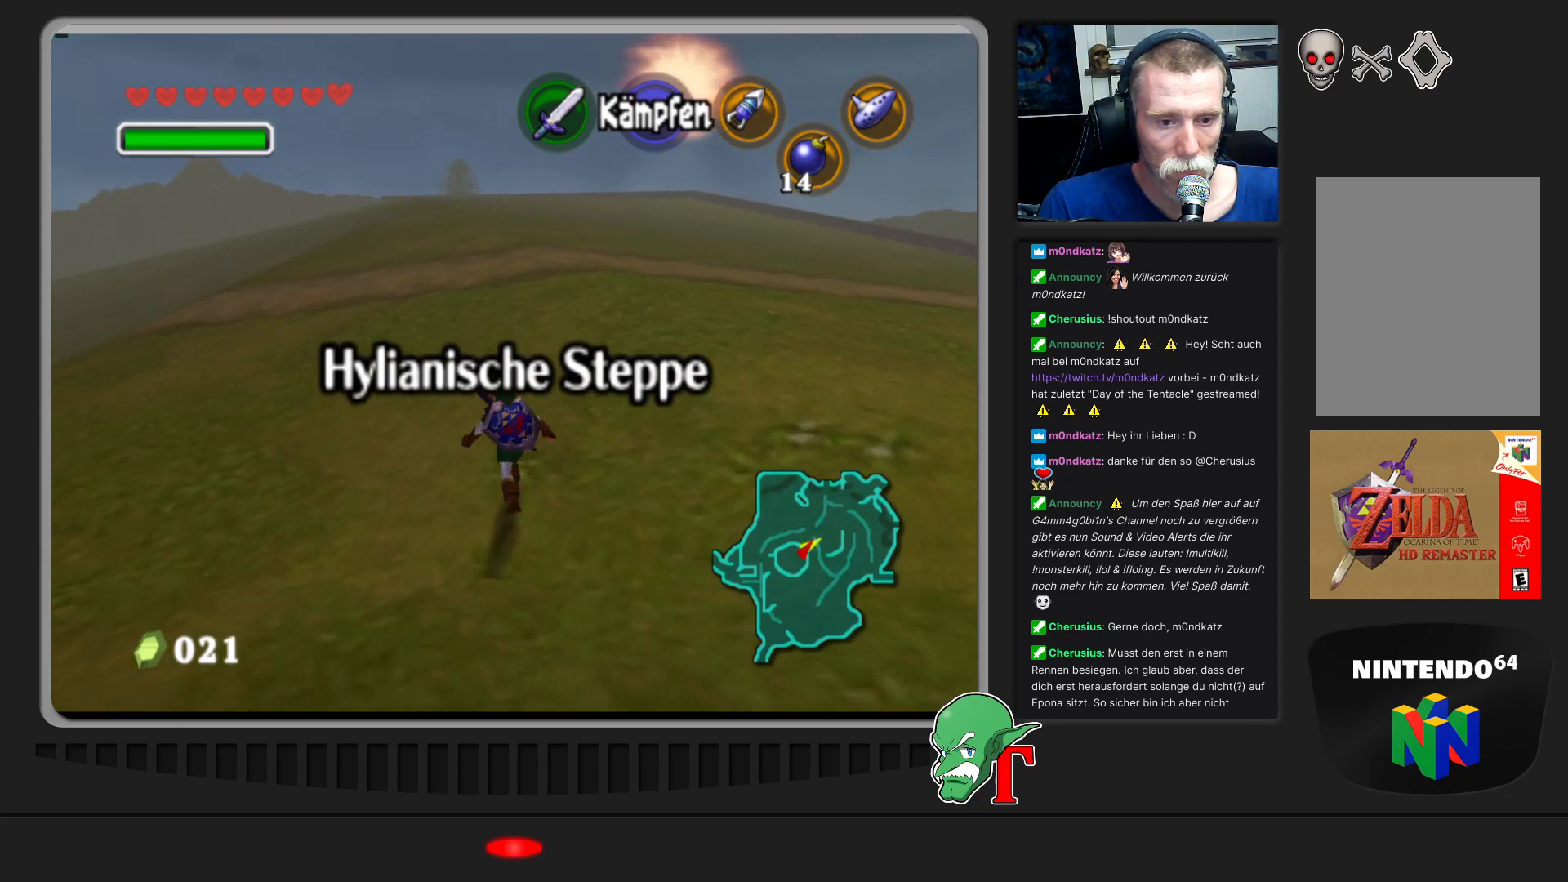
{"buttons": [], "left_stick": "up", "events": []}
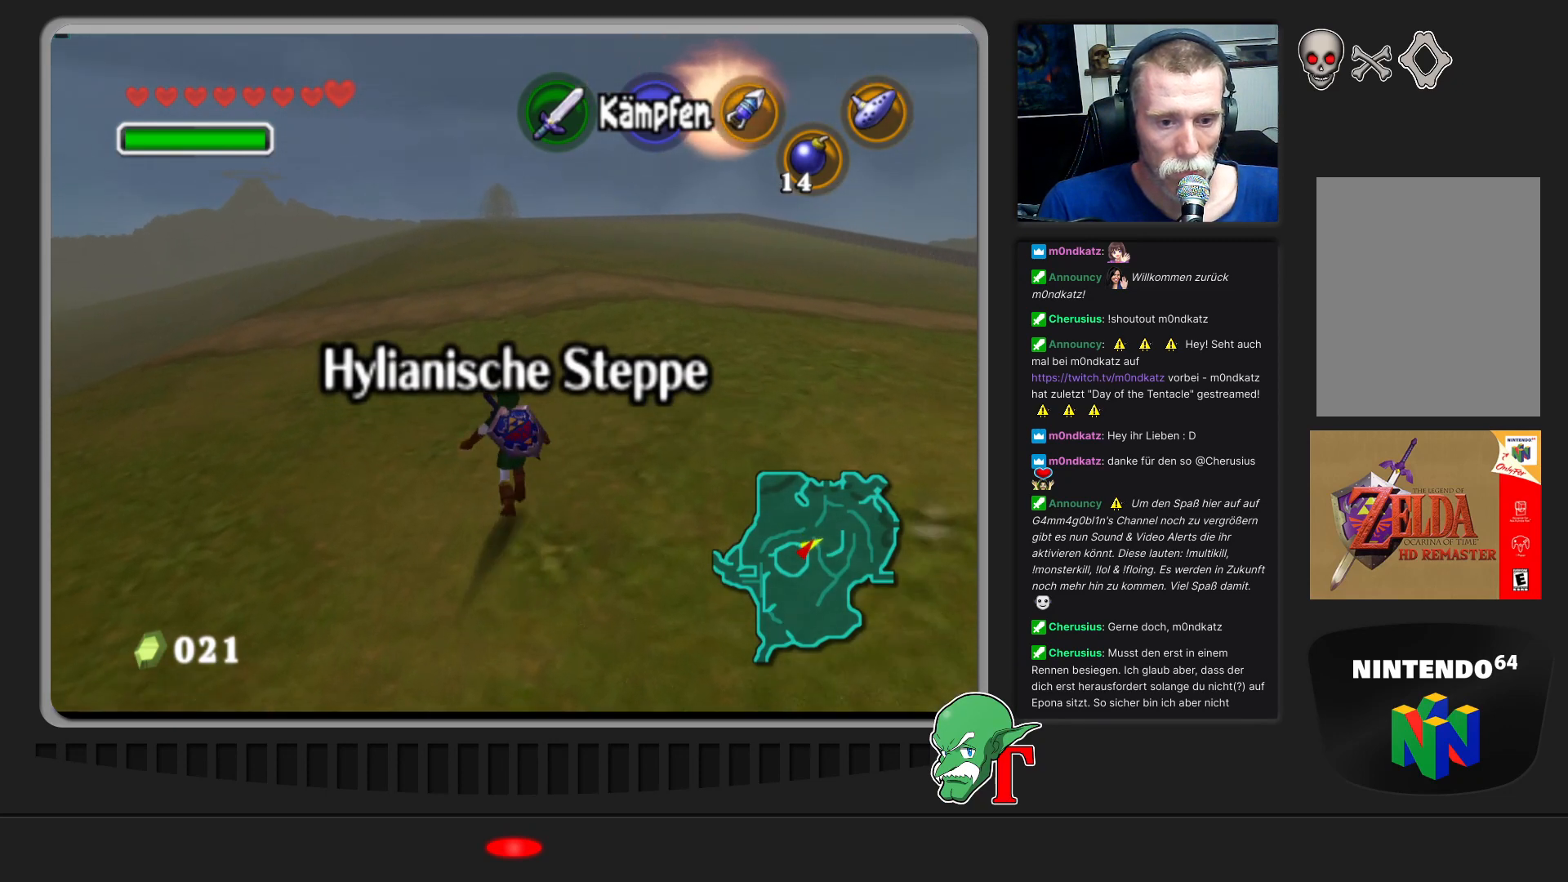
{"buttons": [], "left_stick": "up", "events": []}
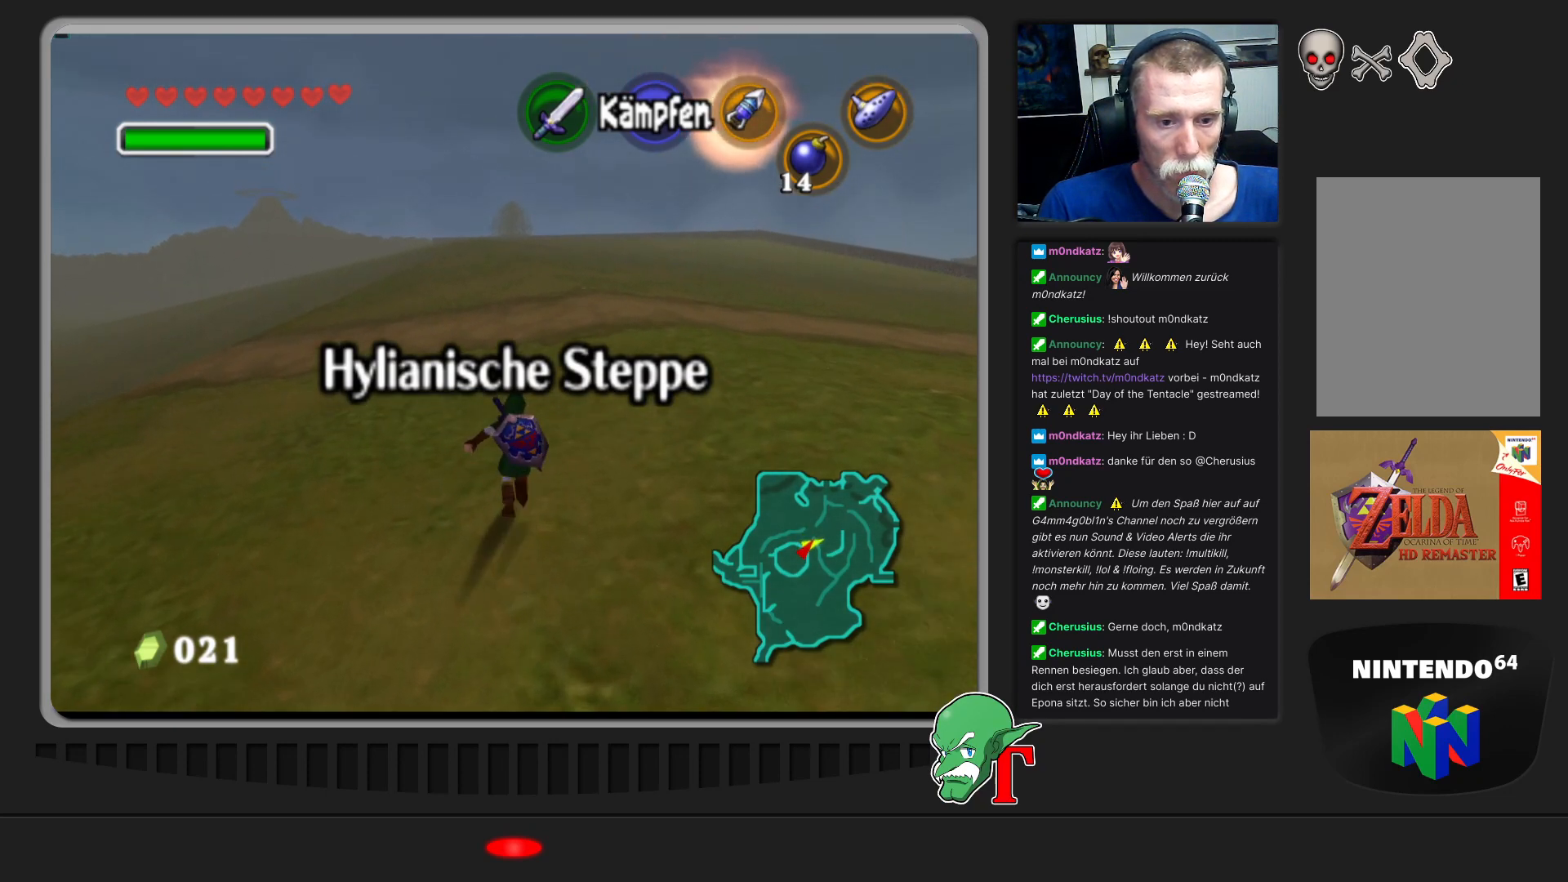
{"buttons": [], "left_stick": "right", "events": [[100, "left_stick", "up-right"], [433, "left_stick", "right"]]}
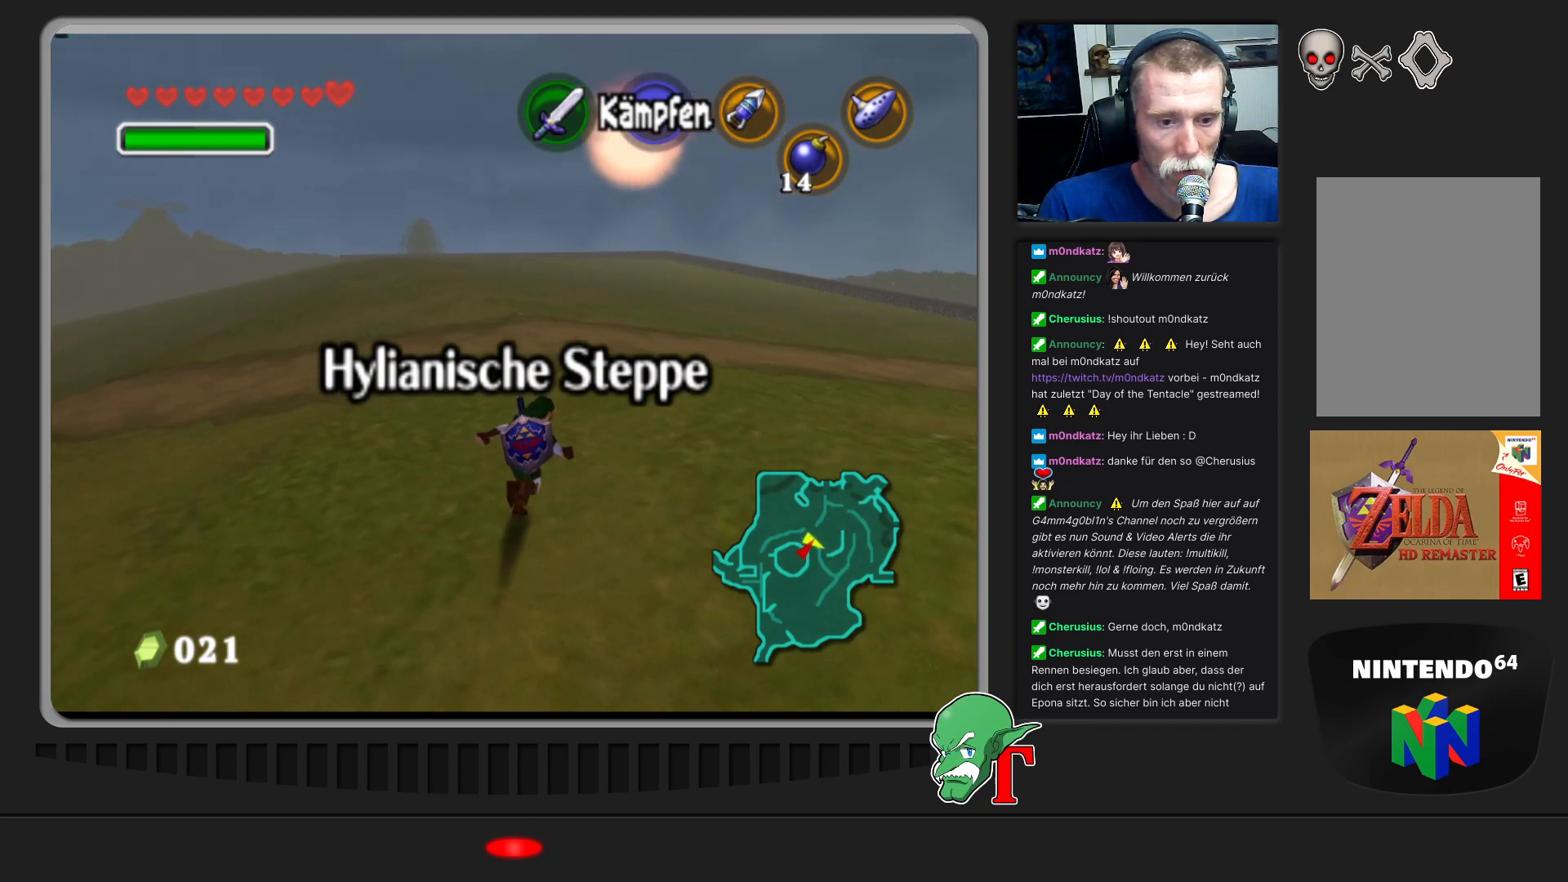
{"buttons": [], "left_stick": "right", "events": [[167, "left_stick", "up-right"], [467, "left_stick", "right"]]}
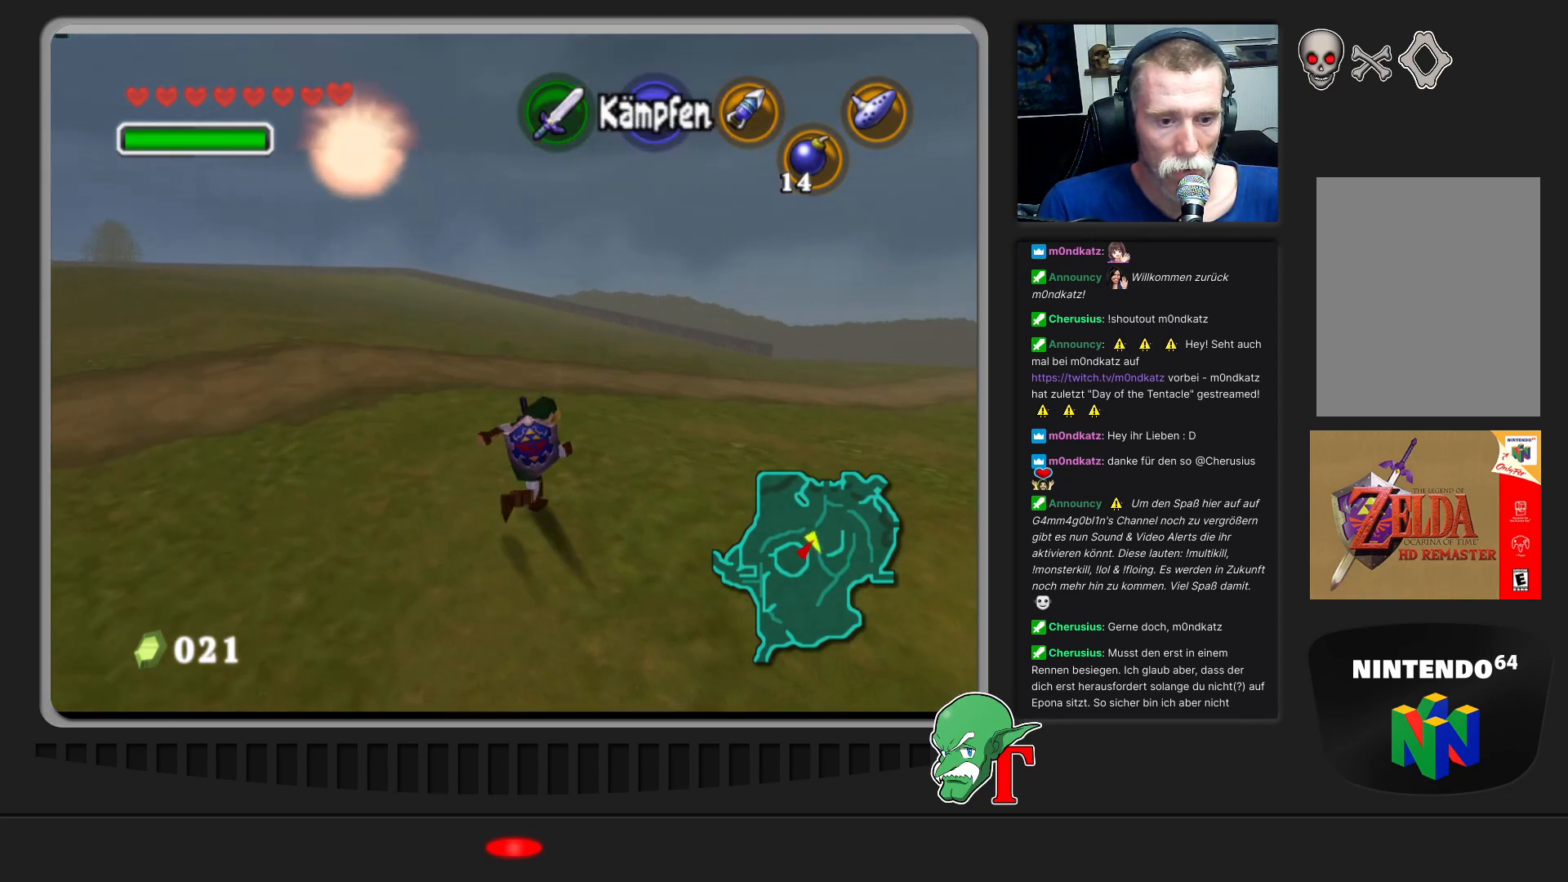
{"buttons": [], "left_stick": "up-right", "events": [[33, "left_stick", "down-right"], [267, "left_stick", "right"], [467, "left_stick", "up-right"]]}
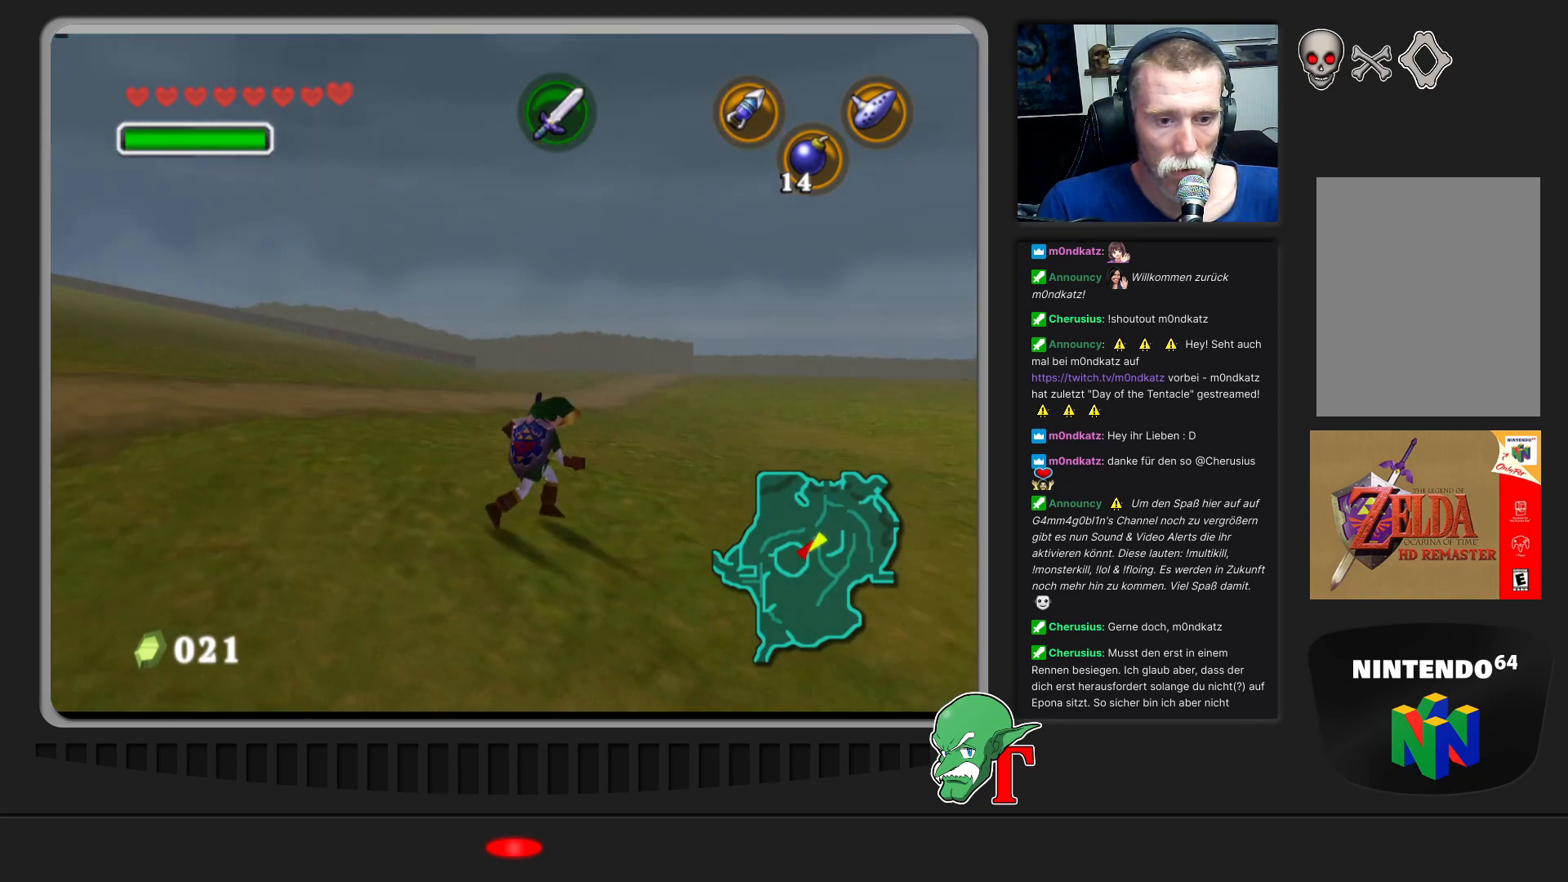
{"buttons": [], "left_stick": "up-right", "events": []}
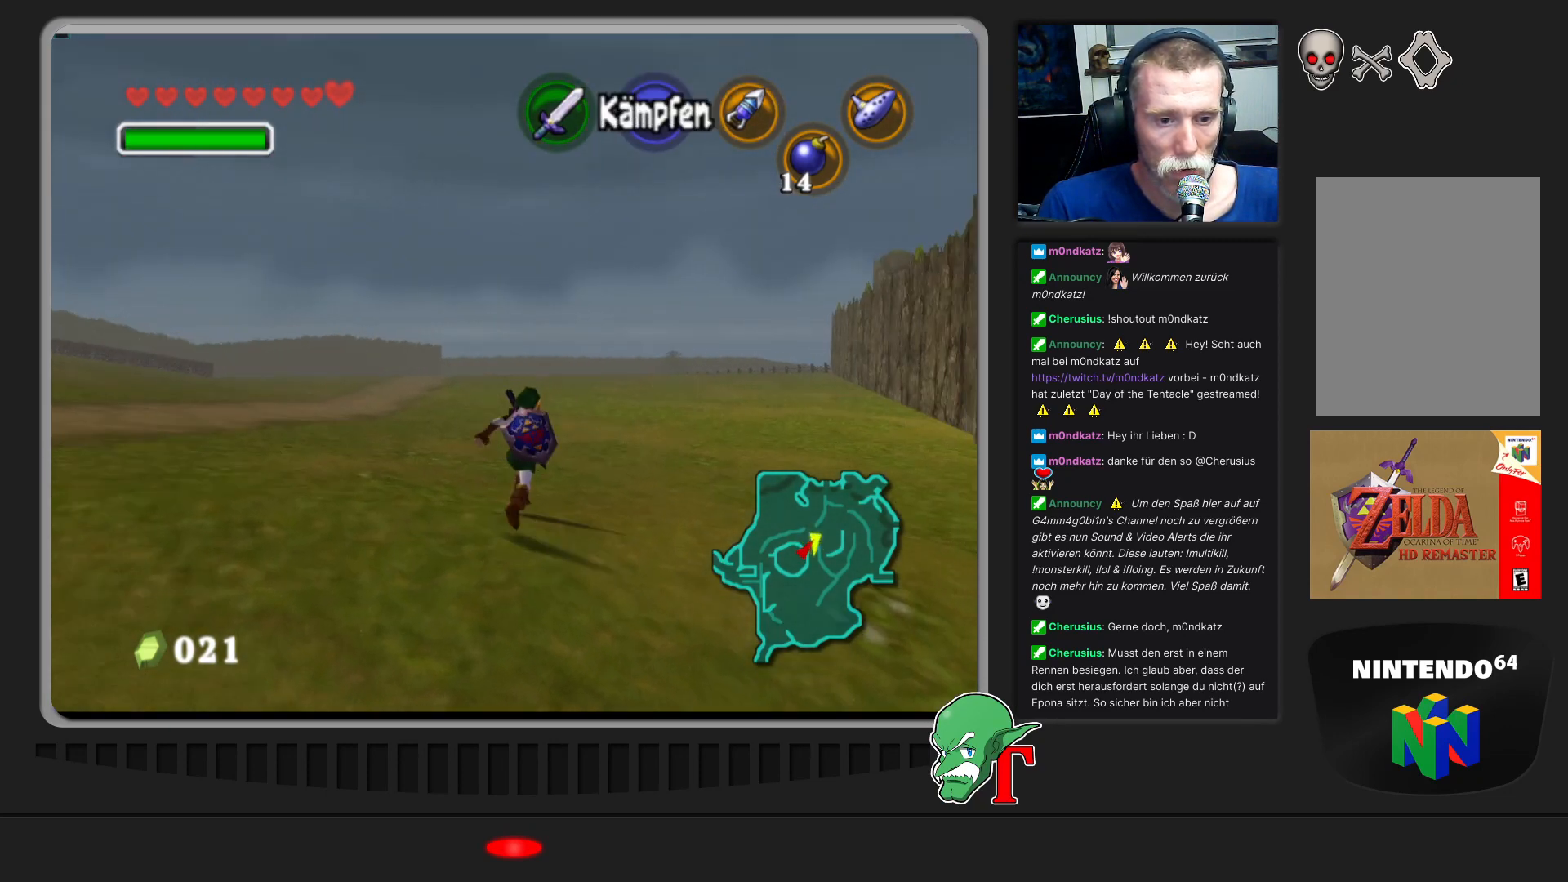
{"buttons": [], "left_stick": "up", "events": [[333, "left_stick", "up"]]}
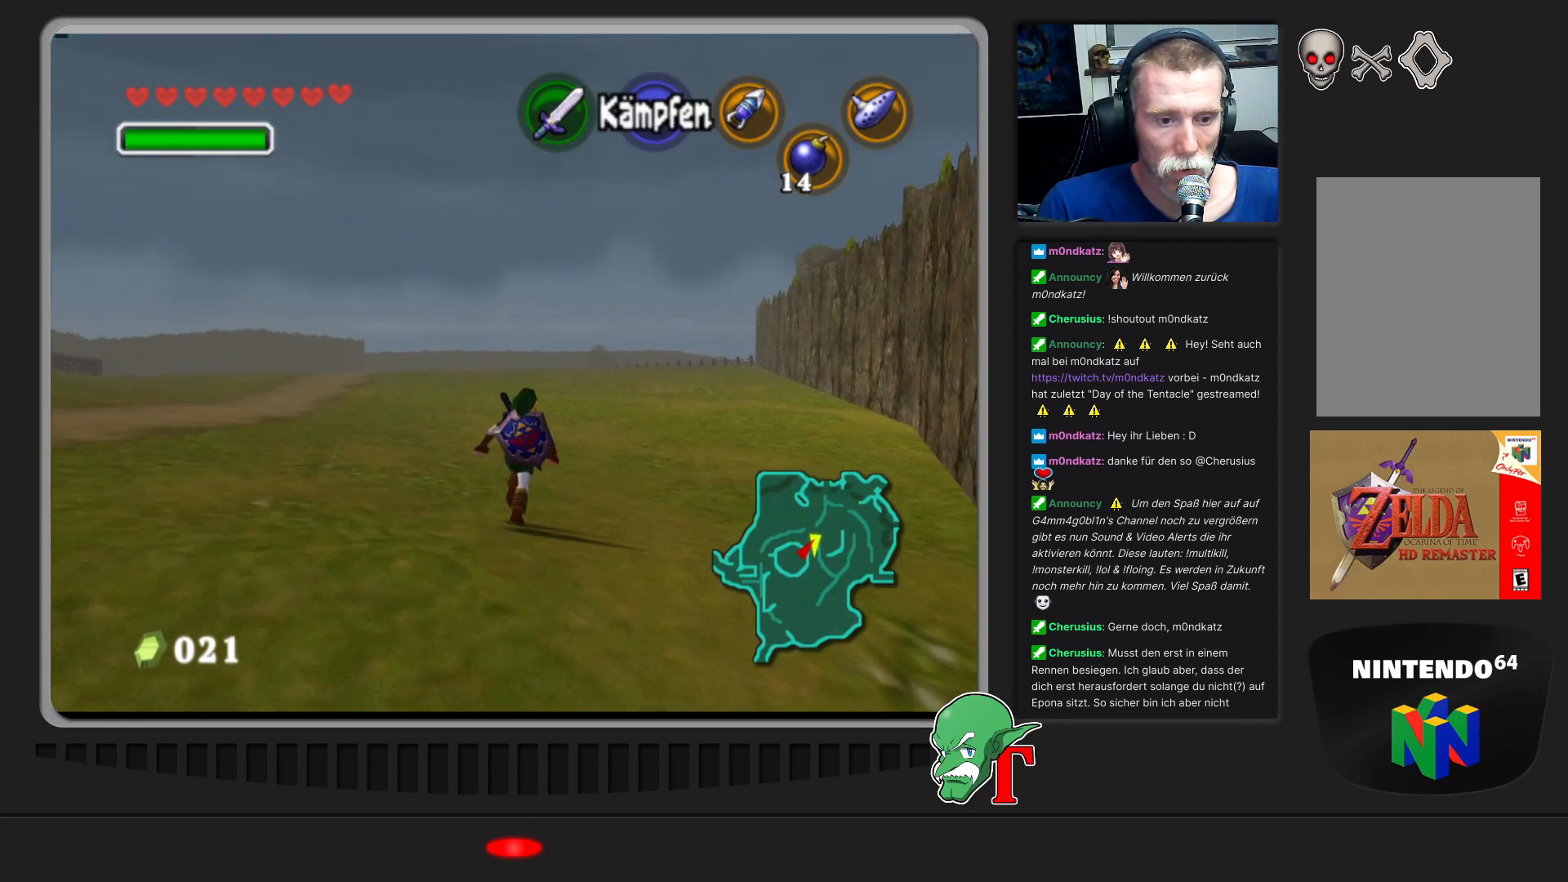
{"buttons": [], "left_stick": "up", "events": []}
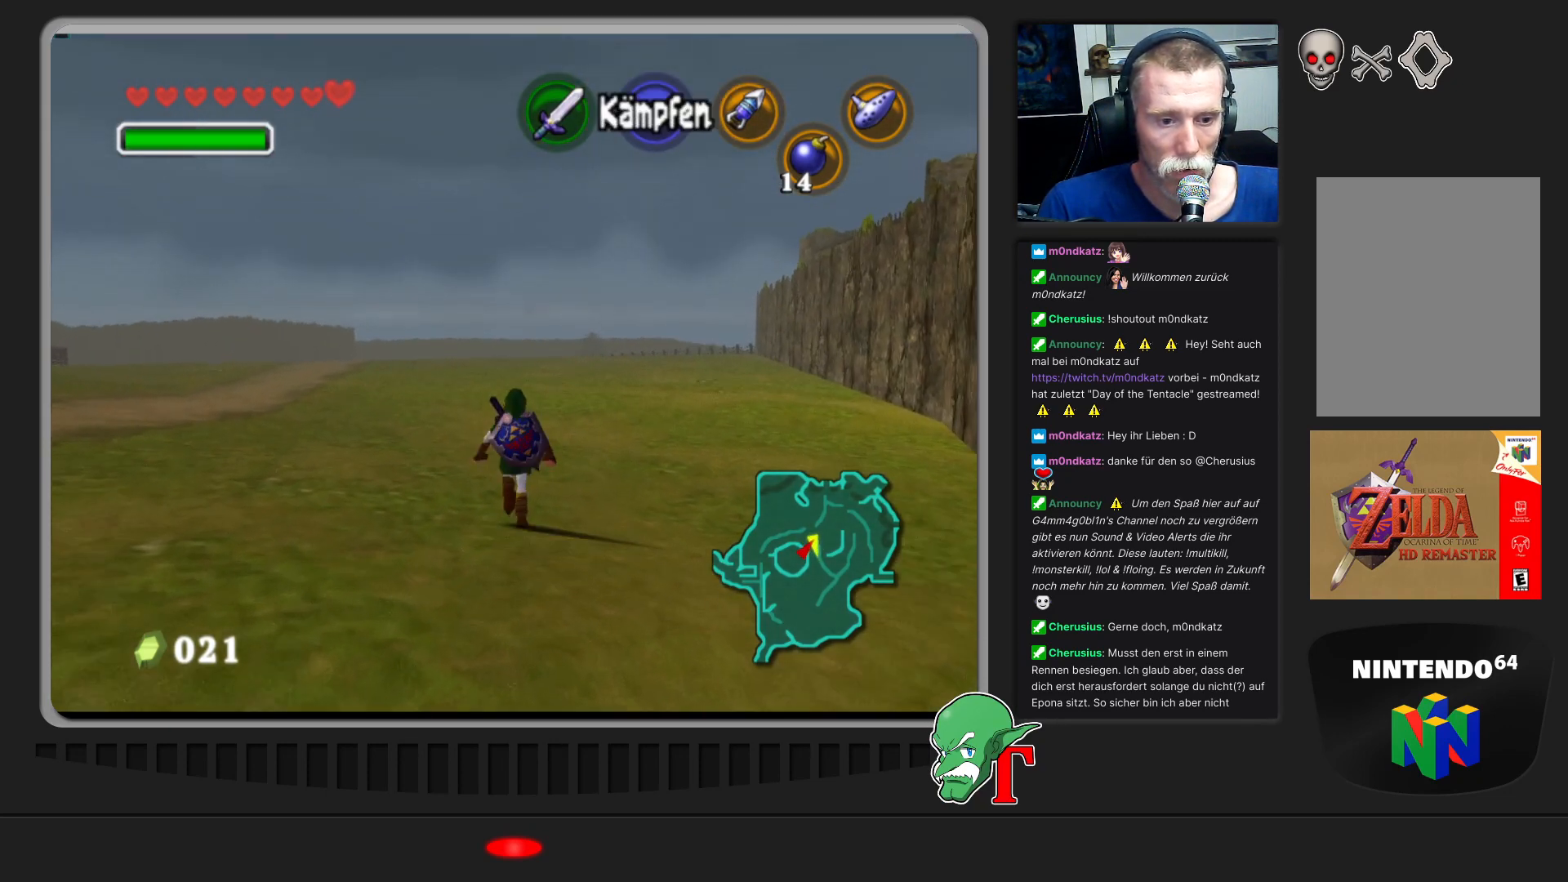
{"buttons": [], "left_stick": "up", "events": []}
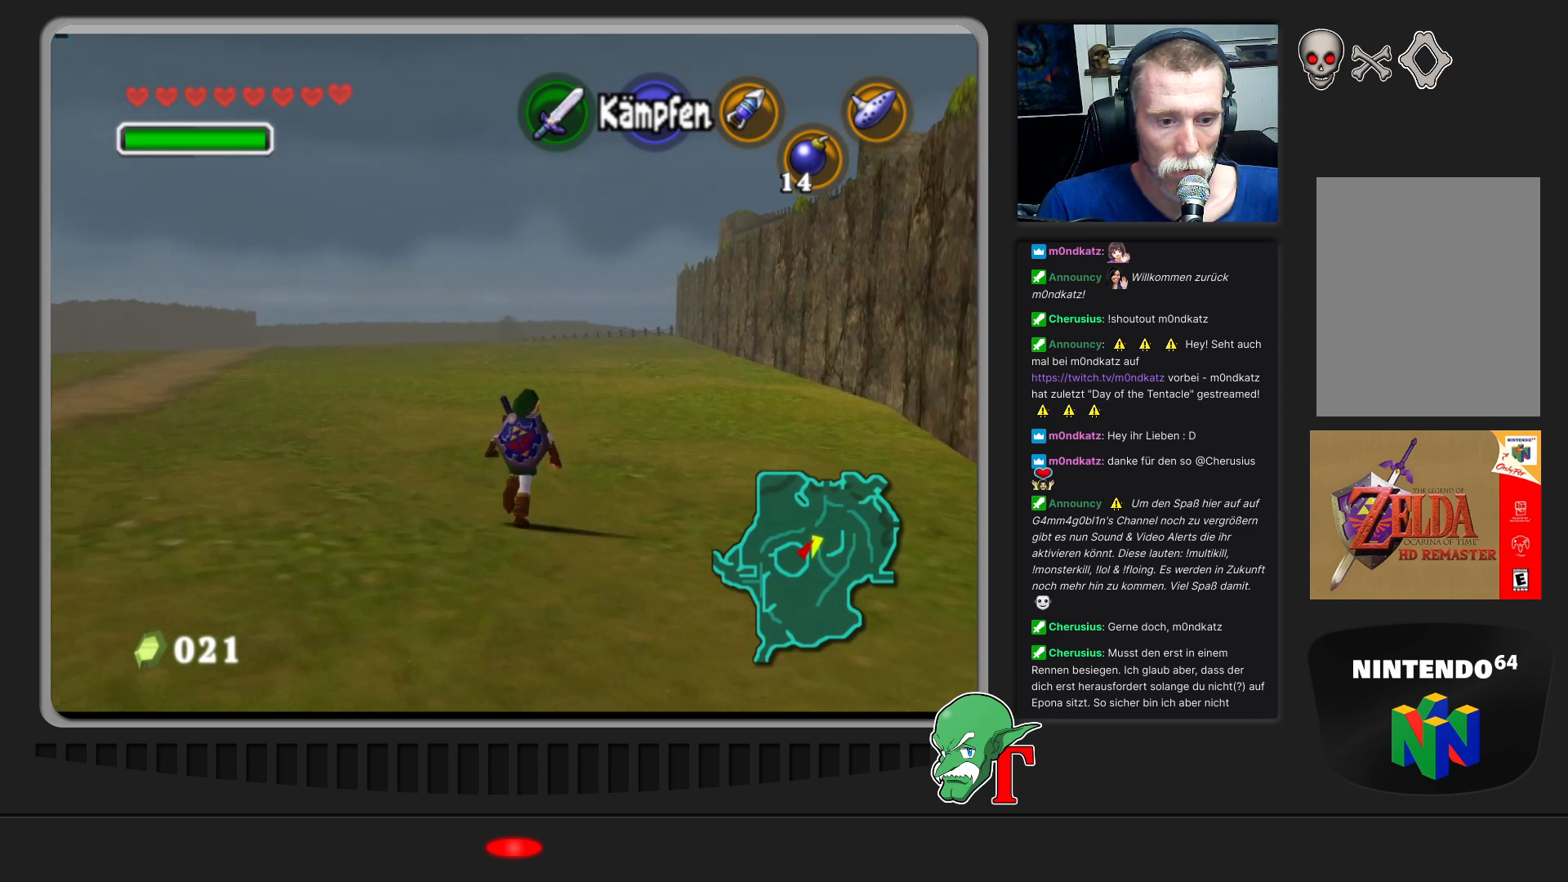
{"buttons": [], "left_stick": "up", "events": []}
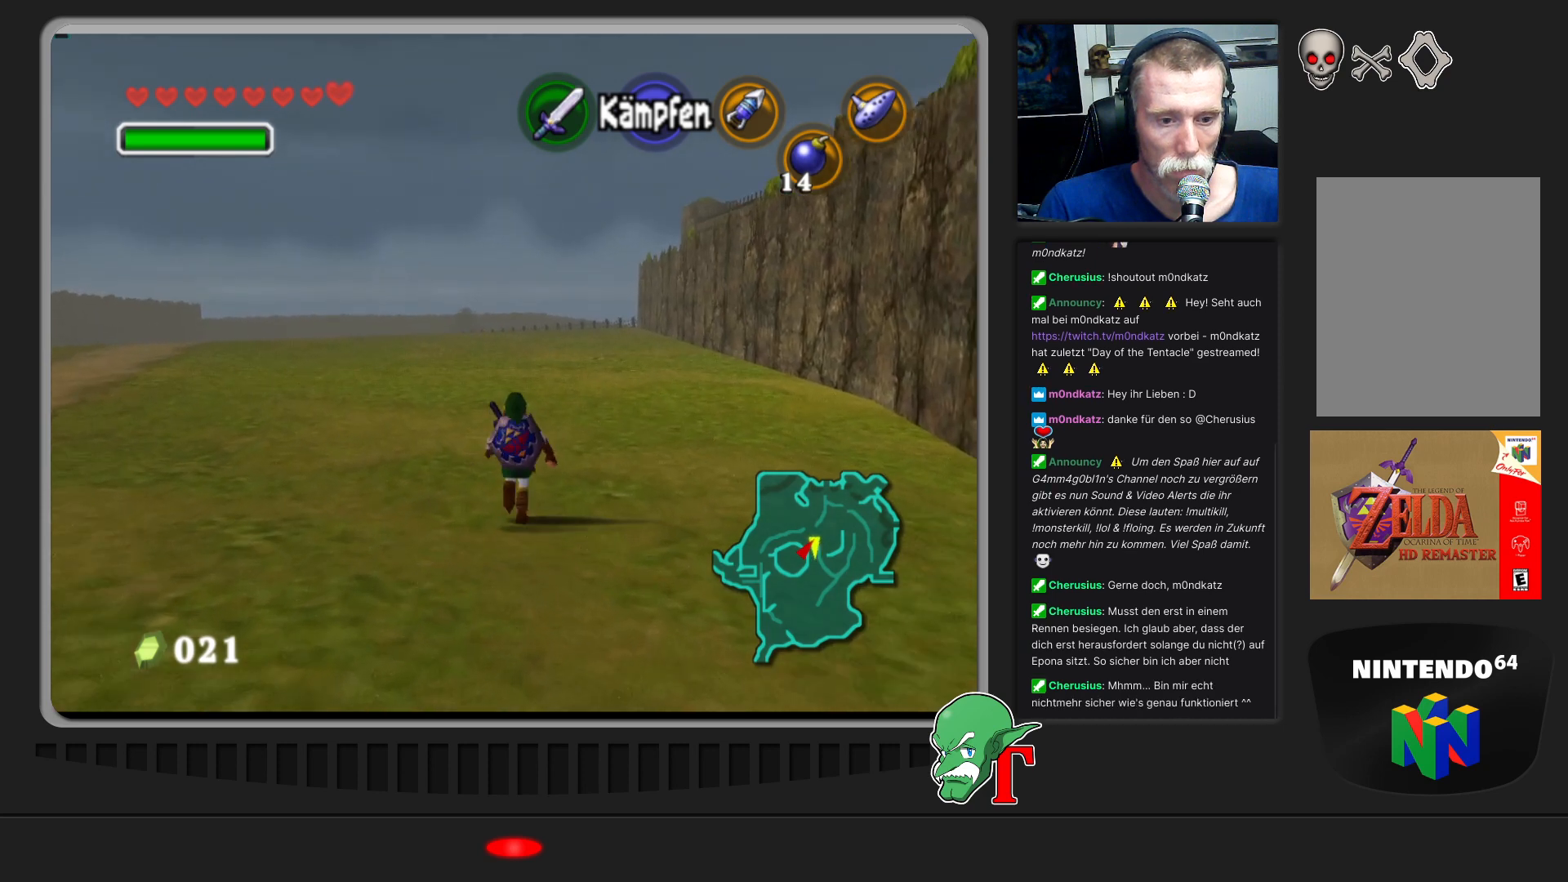
{"buttons": [], "left_stick": "up", "events": []}
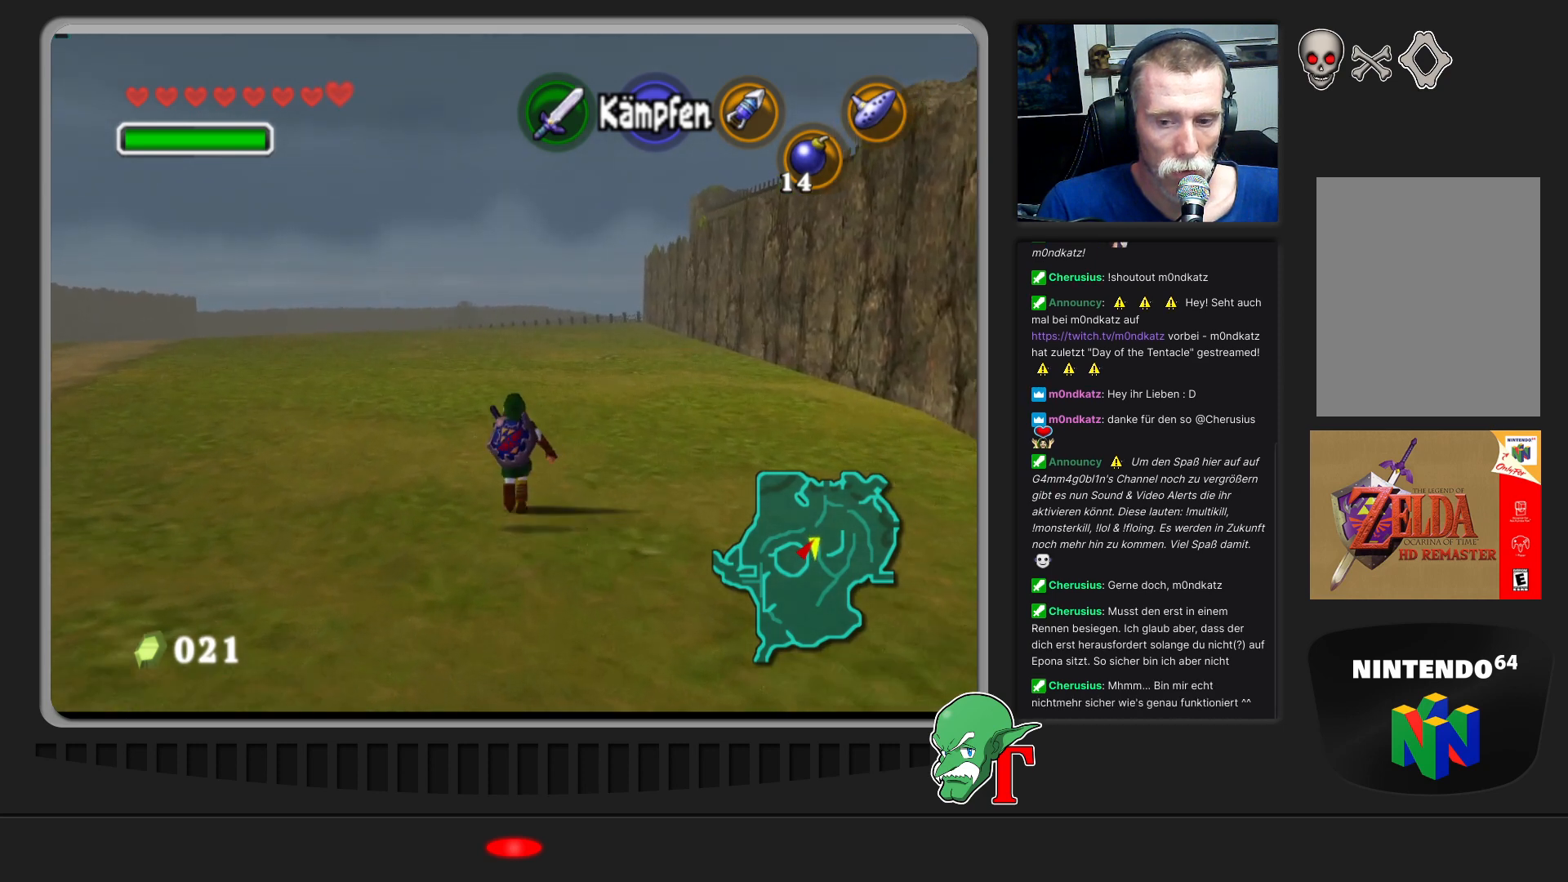
{"buttons": [], "left_stick": "up", "events": []}
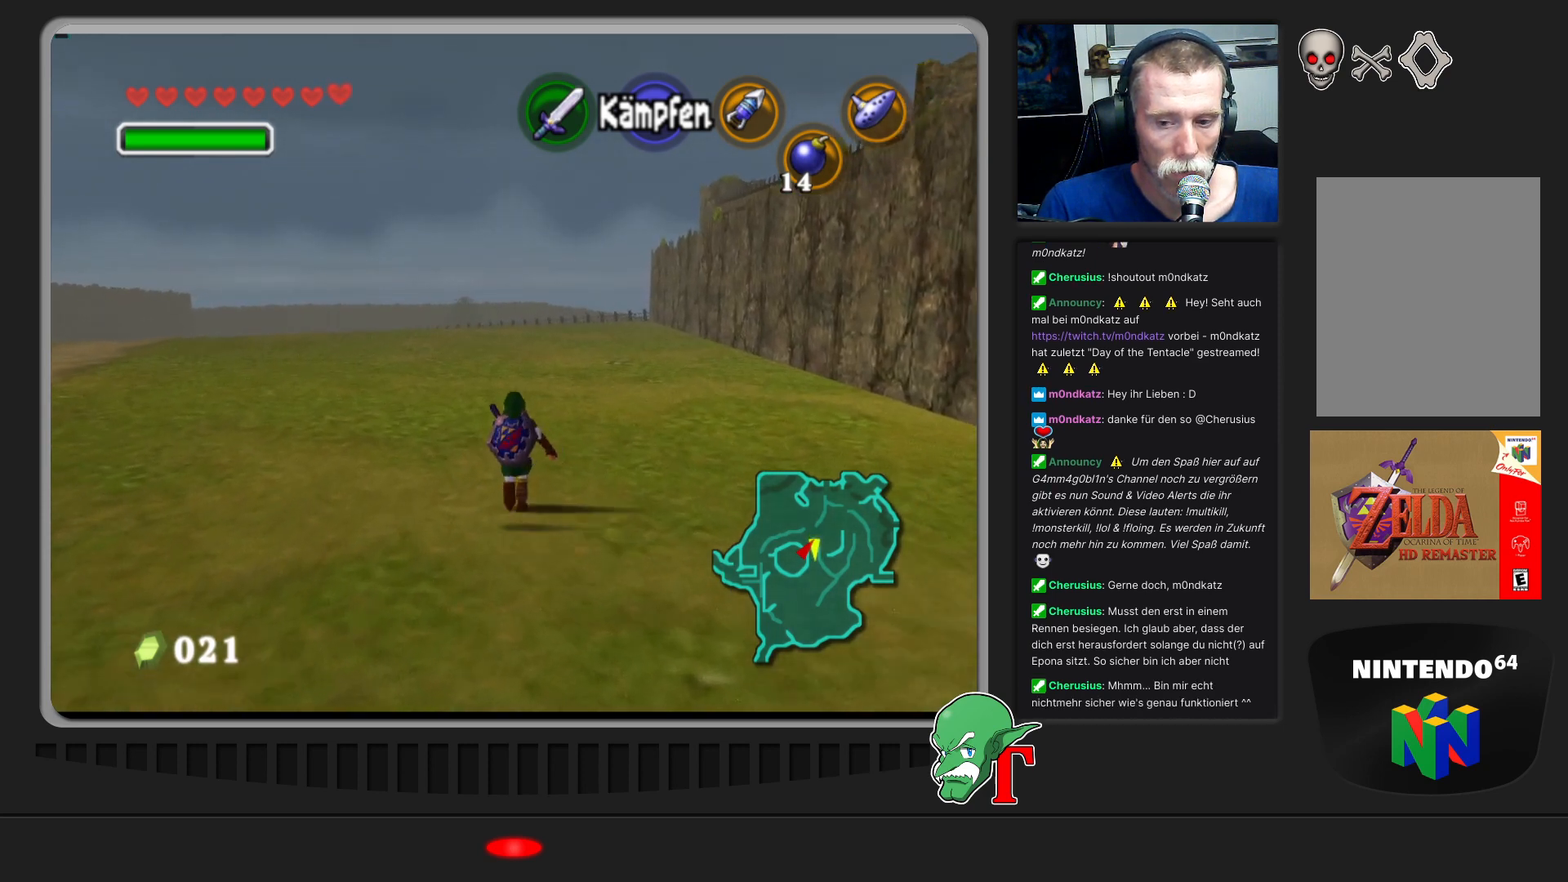
{"buttons": [], "left_stick": "up", "events": []}
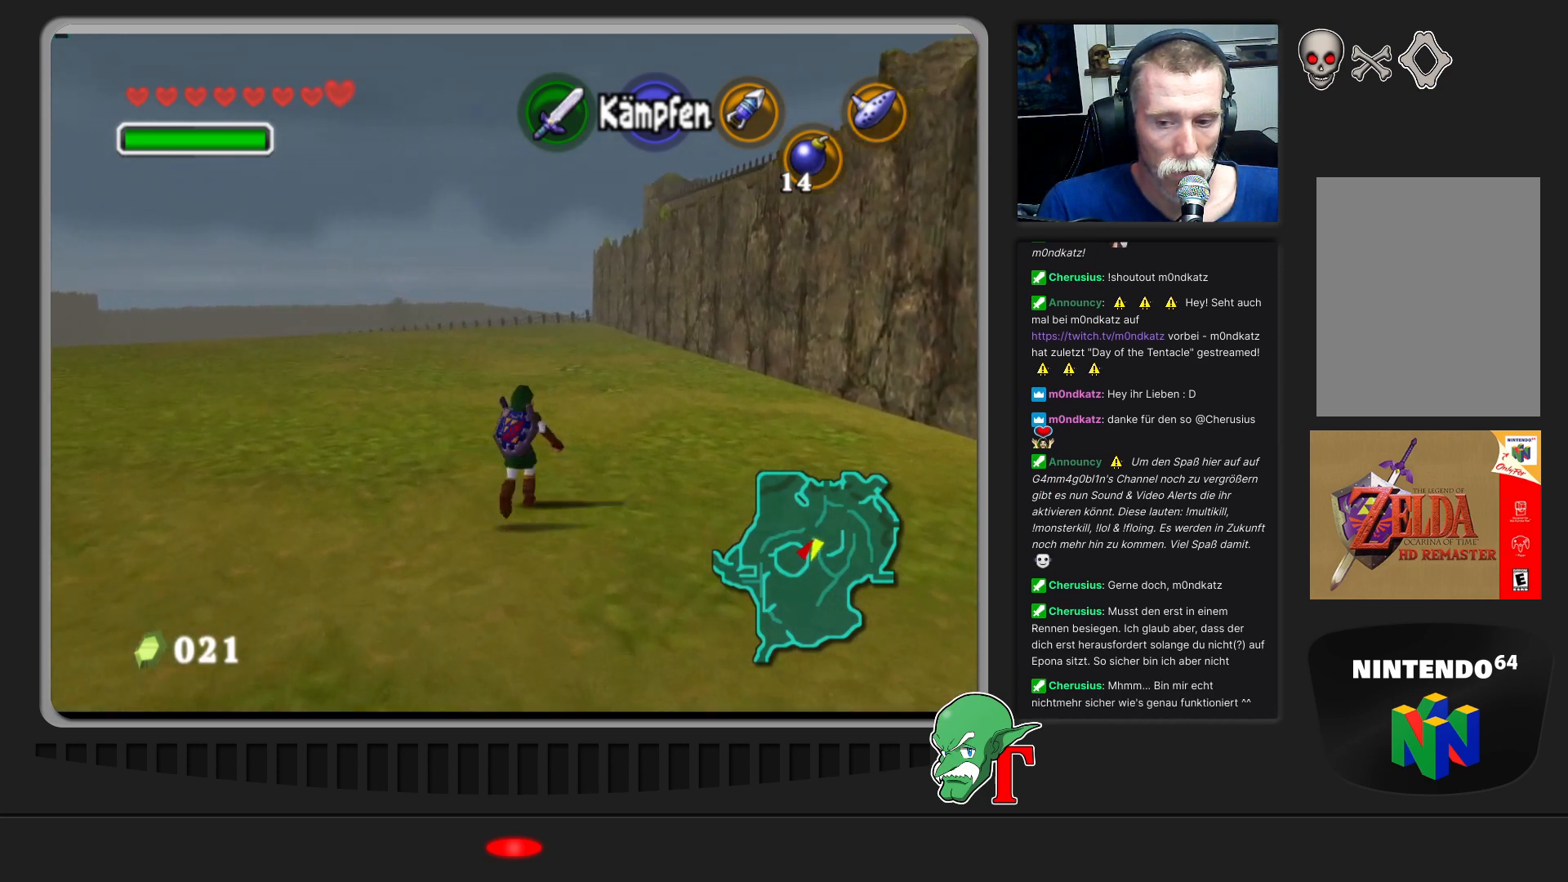
{"buttons": [], "left_stick": "up", "events": []}
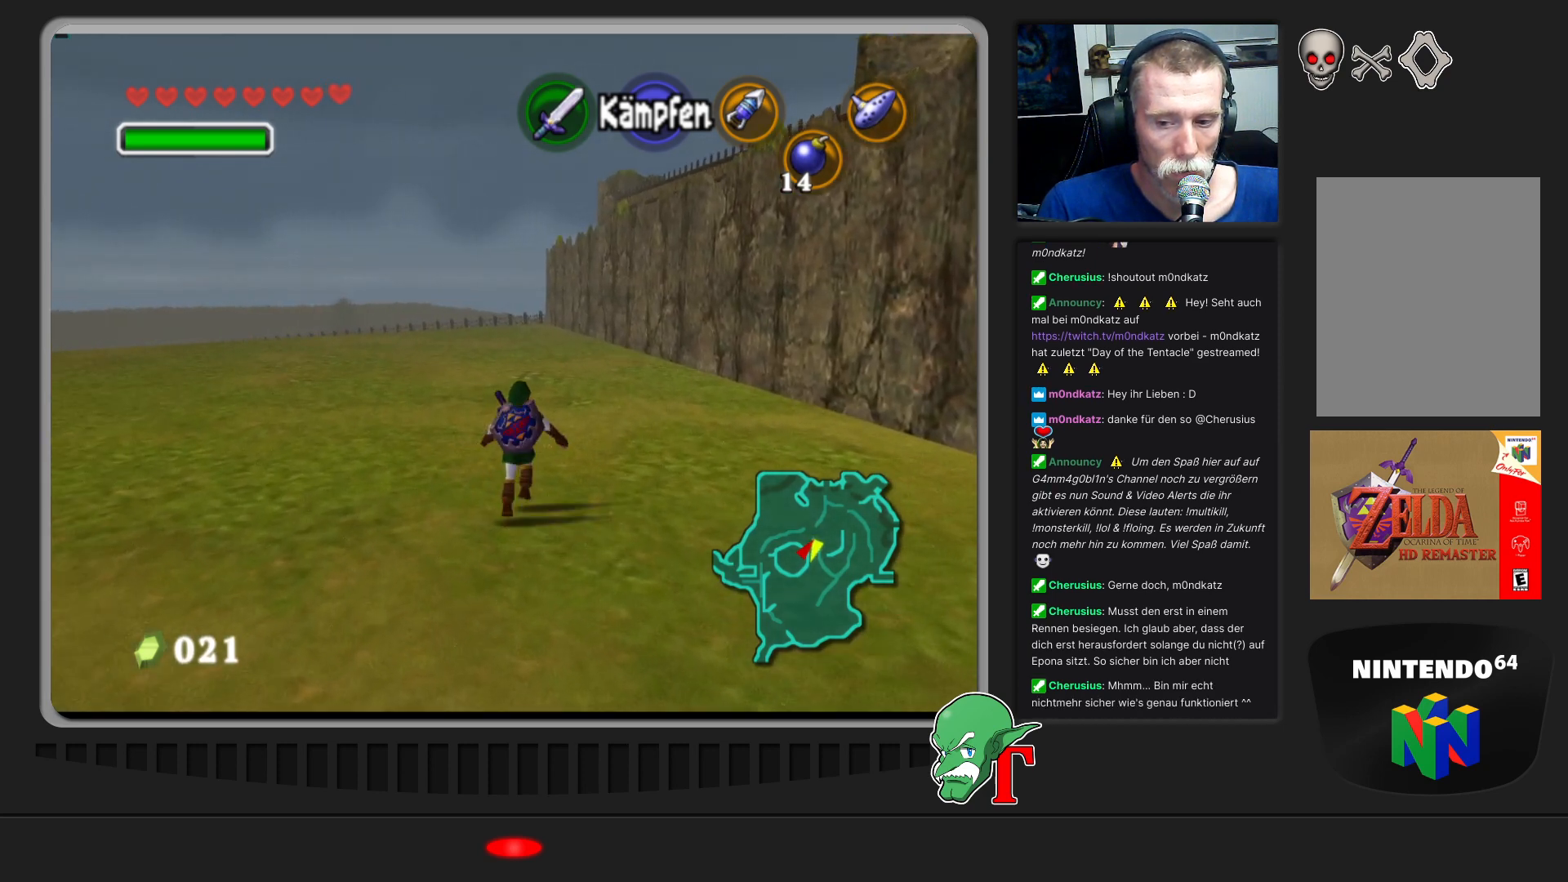
{"buttons": [], "left_stick": "up", "events": []}